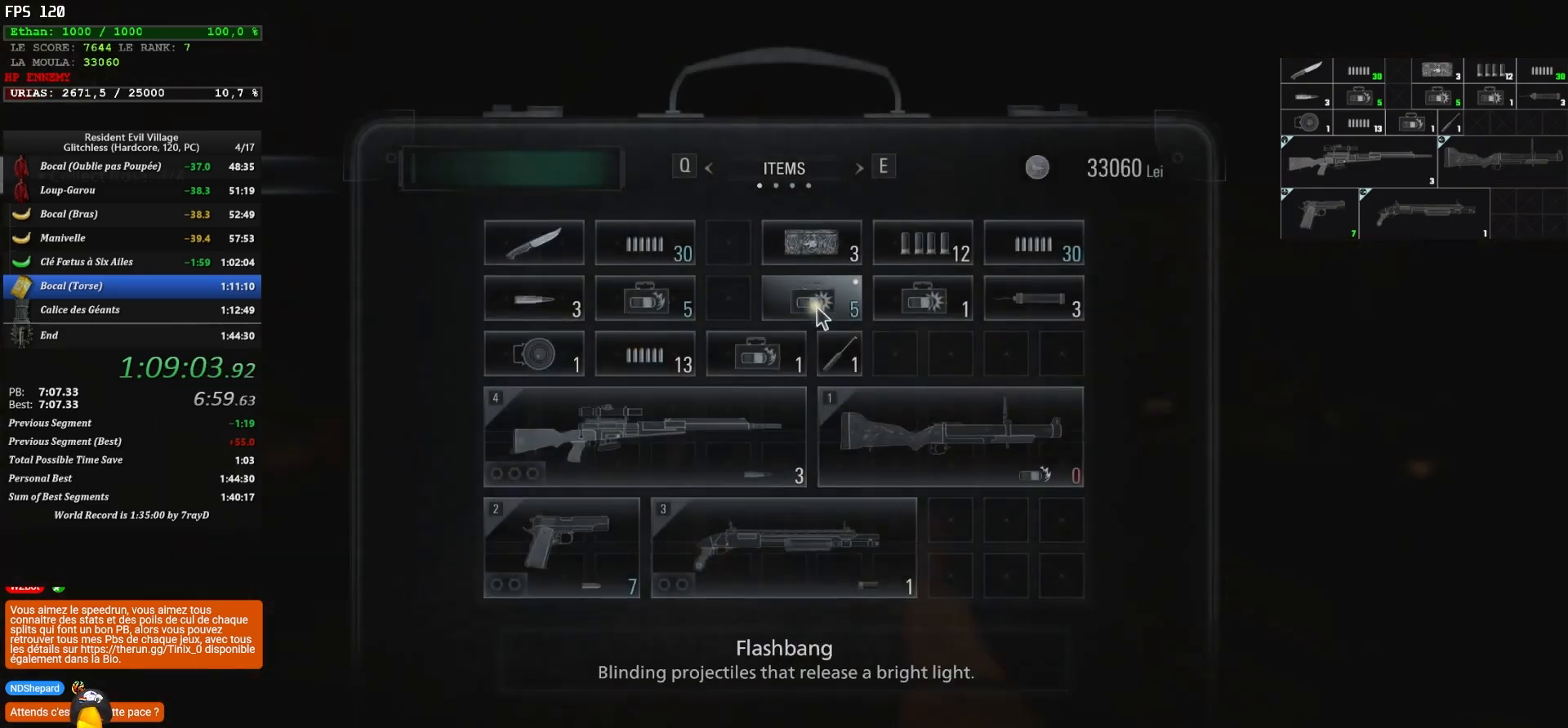
Gameplay with keyboard and mouse; each line is a JSON object with the keys and mouse buttons held at the frame after it. "events" lists presses ("down") and releases ("up") of "1", "2", "3", "4", "5", "a", "alt", "c", "caps_lock", "ctrl", "d", "e", "escape", "f", "g", "q", "r", "s", "shift", "space", "t", "tab", "v", "w", "x", "z", "mouse_left", "mouse_wheel" and "mouse_right" between this image and that frame as [ms after this image, input, new state], when the widget could be followed in between. "mouse_left", "mouse_wheel", "mouse_right" = the "left", "wheel", "right" buttons of the "mouse" list. No other keys are recorded. "wheel" means that the mouse wheel is clicked or scrolled. "mouse_move" is the direction in which the mouse moves at that frame (one of eight, or "still"), when it could be read.
{"keys": [], "mouse": [], "mouse_move": "down-right", "events": []}
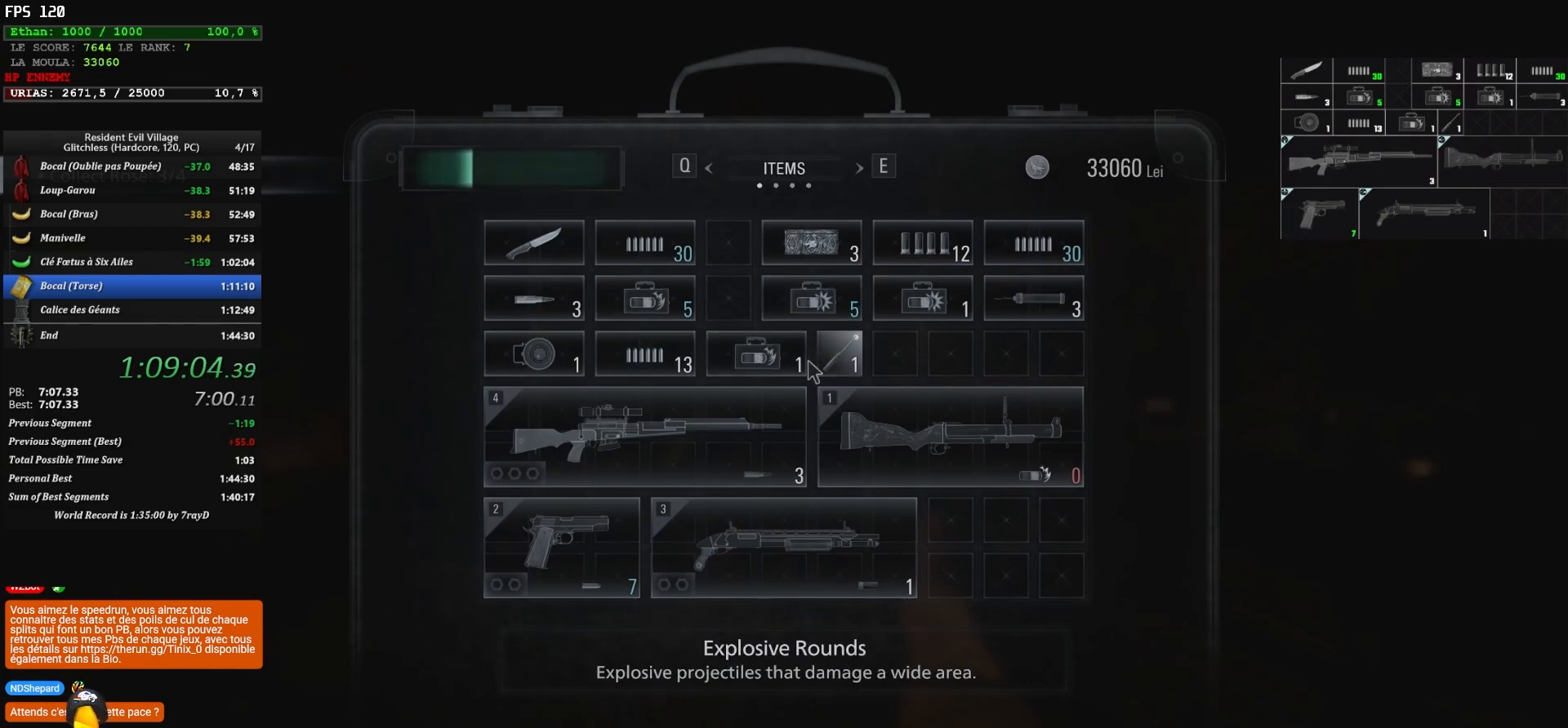
{"keys": [], "mouse": [], "mouse_move": "right", "events": []}
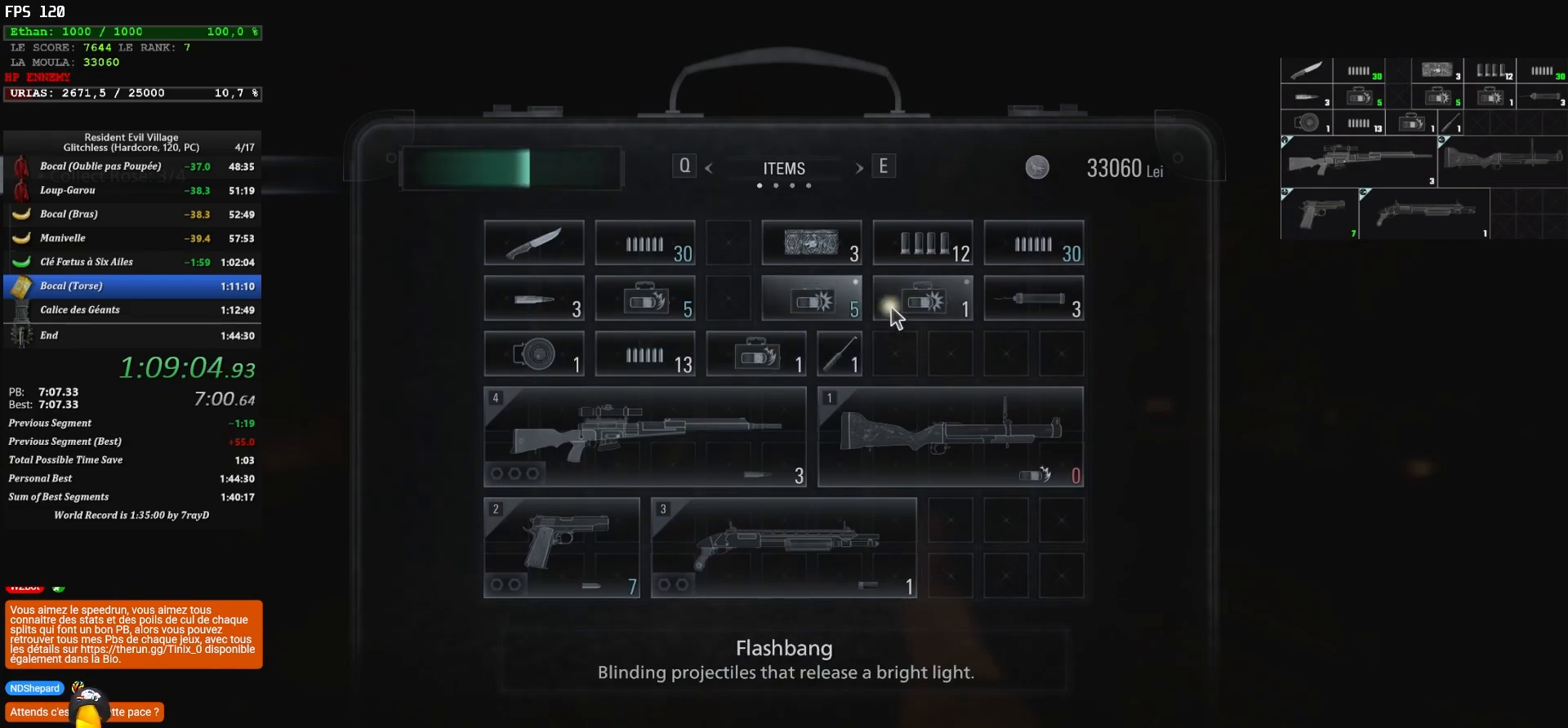
{"keys": [], "mouse": [], "mouse_move": "right", "events": []}
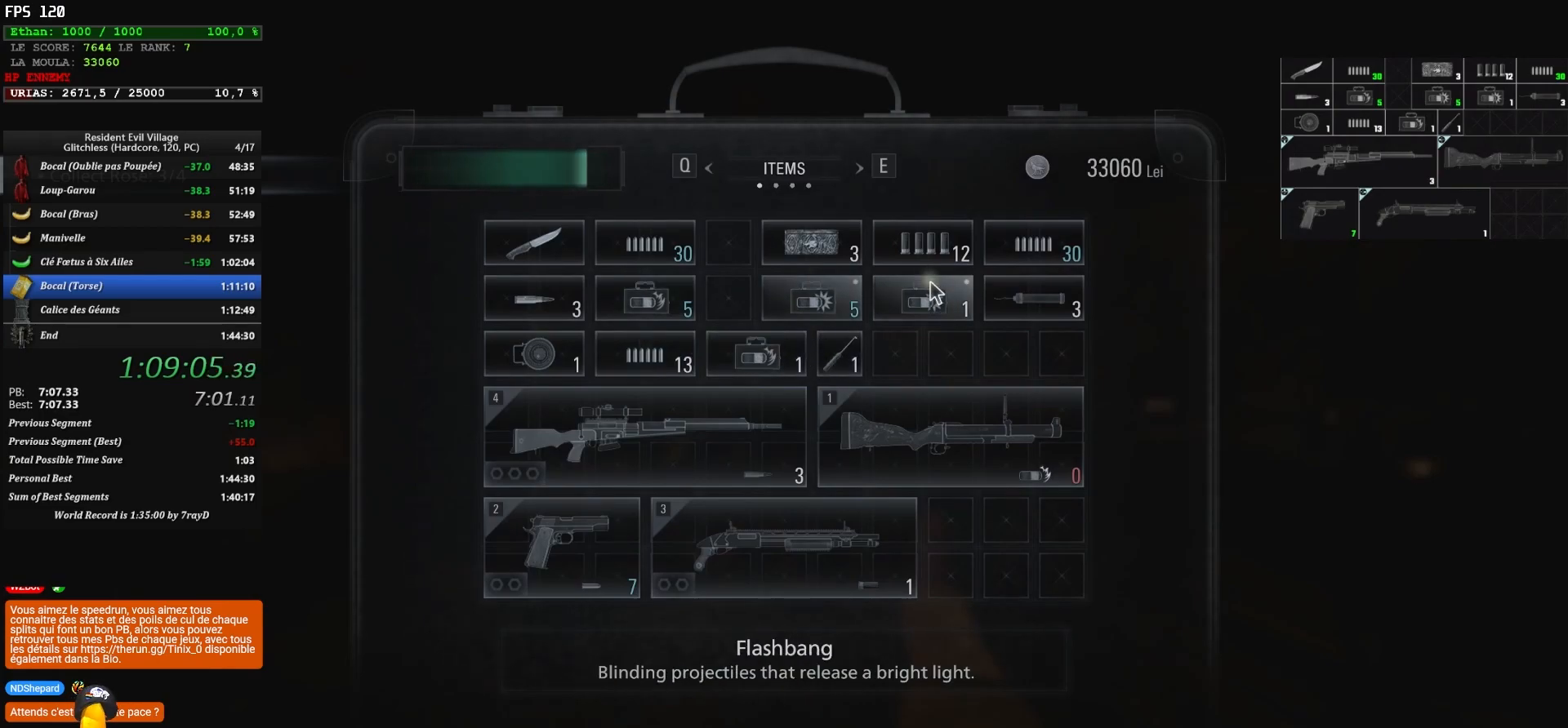
{"keys": [], "mouse": [], "mouse_move": "right", "events": [[417, "mouse_left", "down"], [500, "mouse_left", "up"]]}
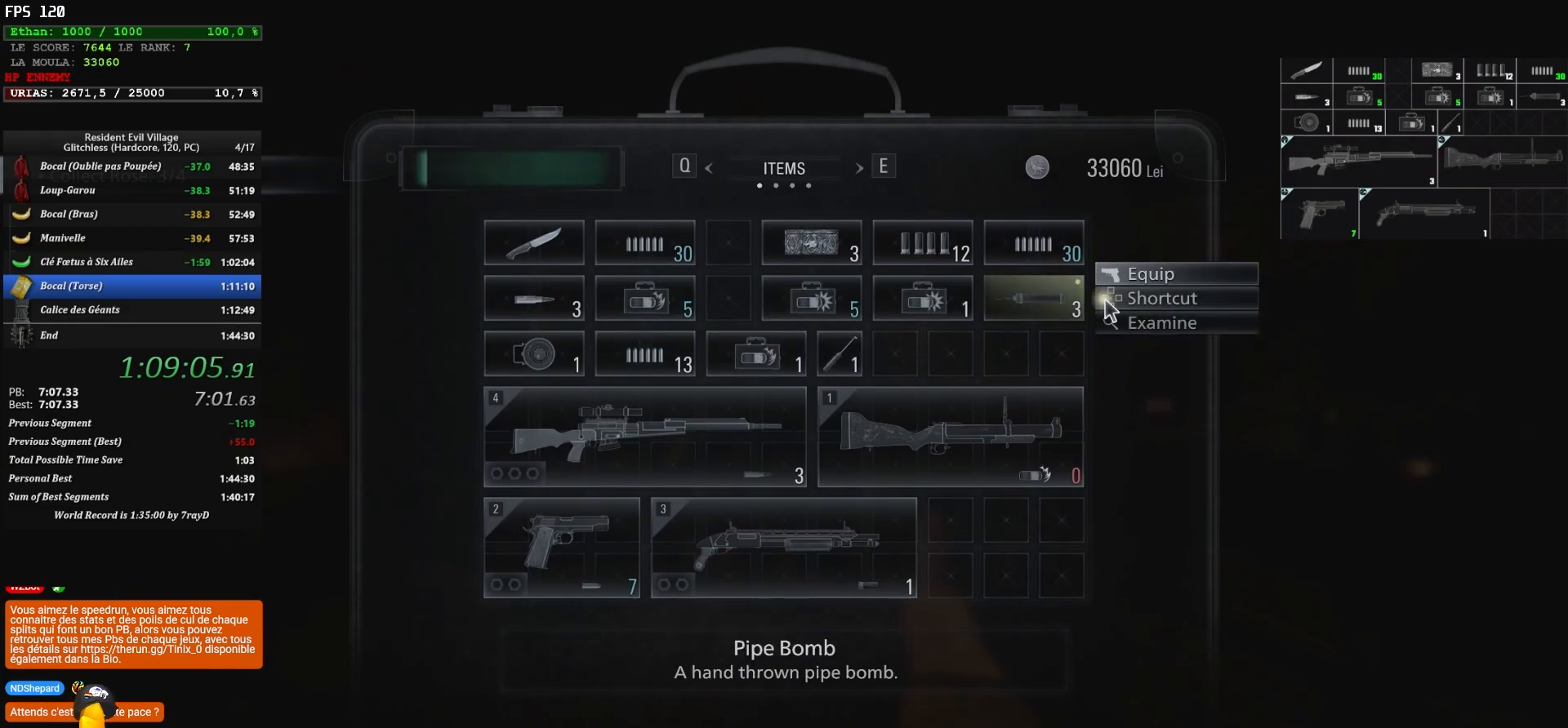
{"keys": [], "mouse": [], "mouse_move": "still", "events": [[400, "mouse_left", "down"], [483, "mouse_left", "up"]]}
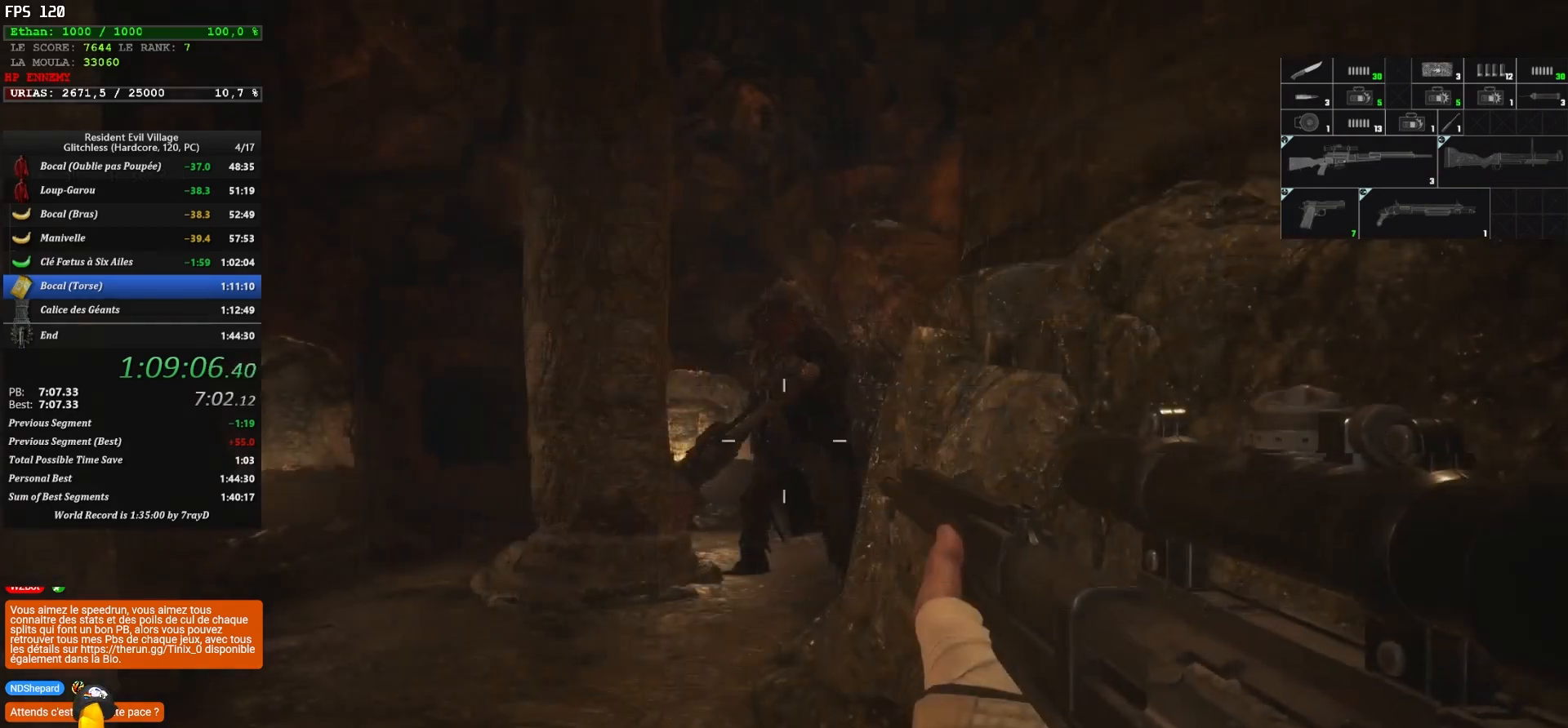
{"keys": ["z"], "mouse": [], "mouse_move": "up-left", "events": [[33, "z", "down"]]}
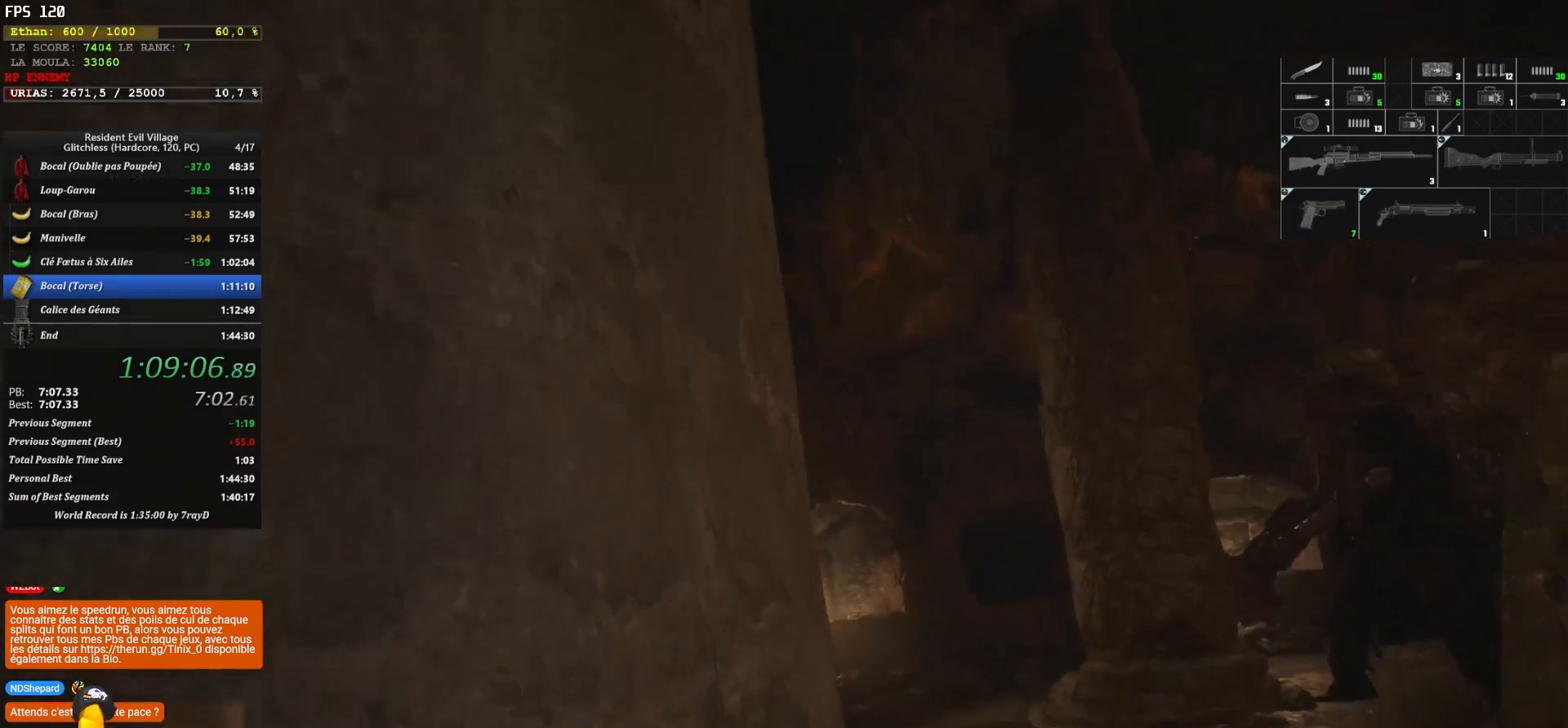
{"keys": ["z"], "mouse": [], "mouse_move": "right", "events": []}
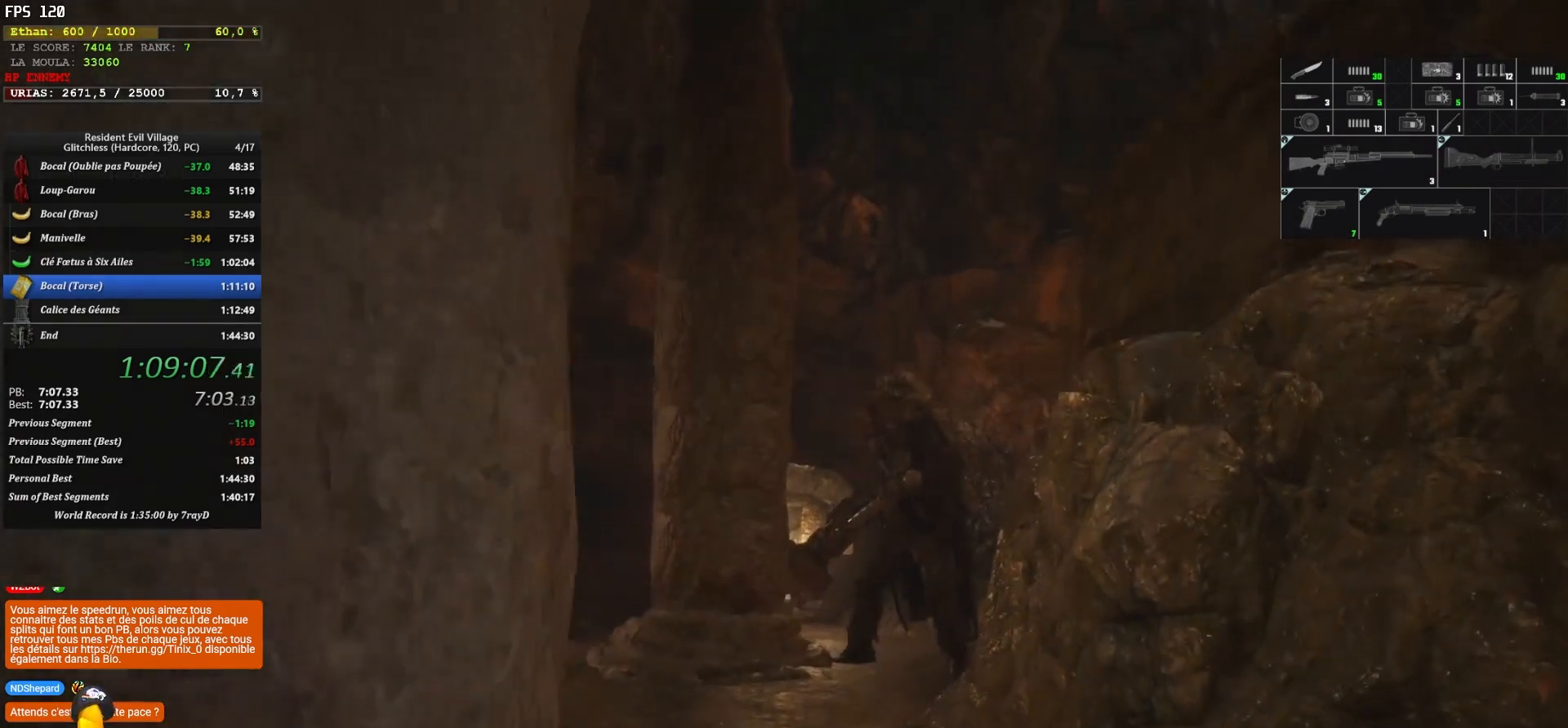
{"keys": ["q", "shift", "z"], "mouse": [], "mouse_move": "right", "events": [[67, "z", "up"], [150, "q", "down"], [317, "shift", "down"], [317, "z", "down"]]}
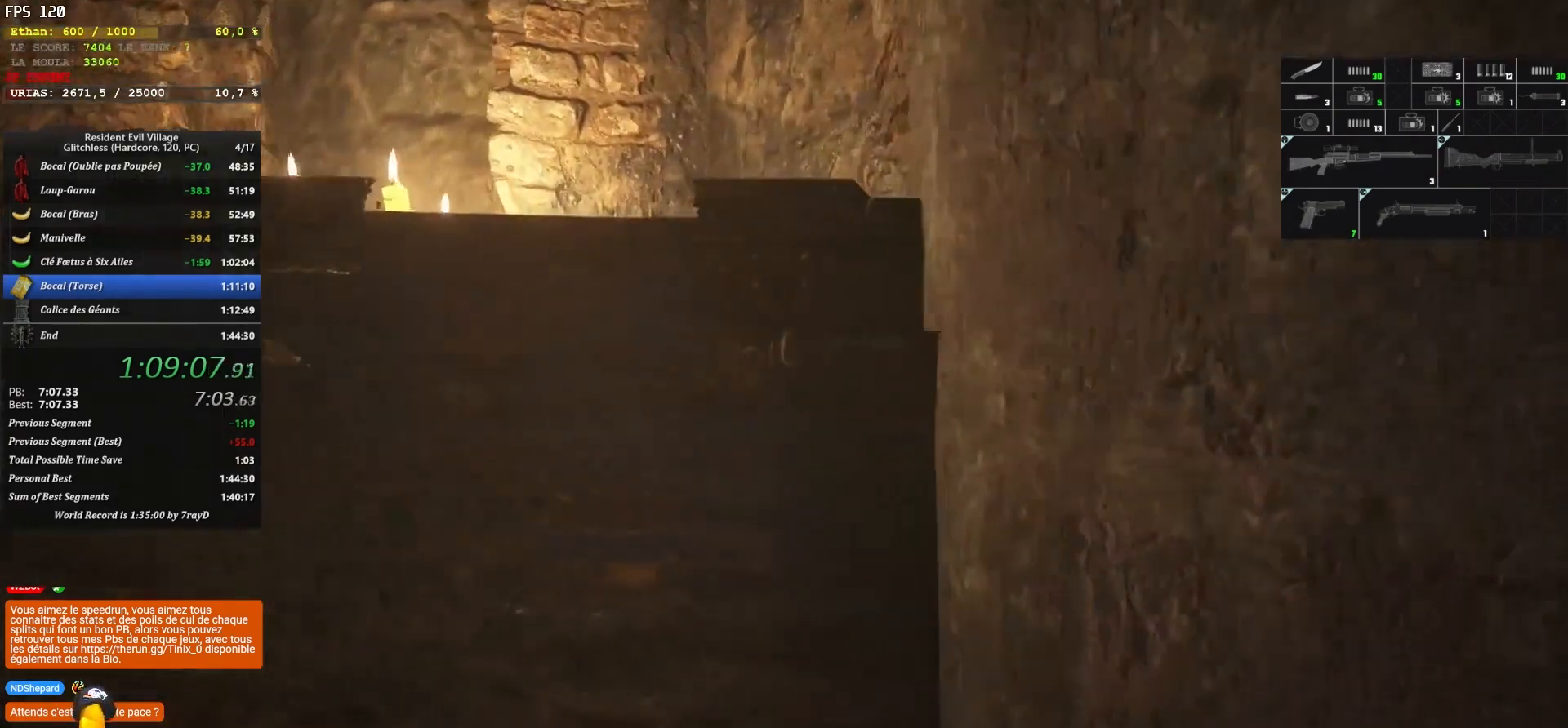
{"keys": ["d", "shift"], "mouse": [], "mouse_move": "left", "events": [[333, "z", "up"], [467, "d", "down"], [467, "q", "up"]]}
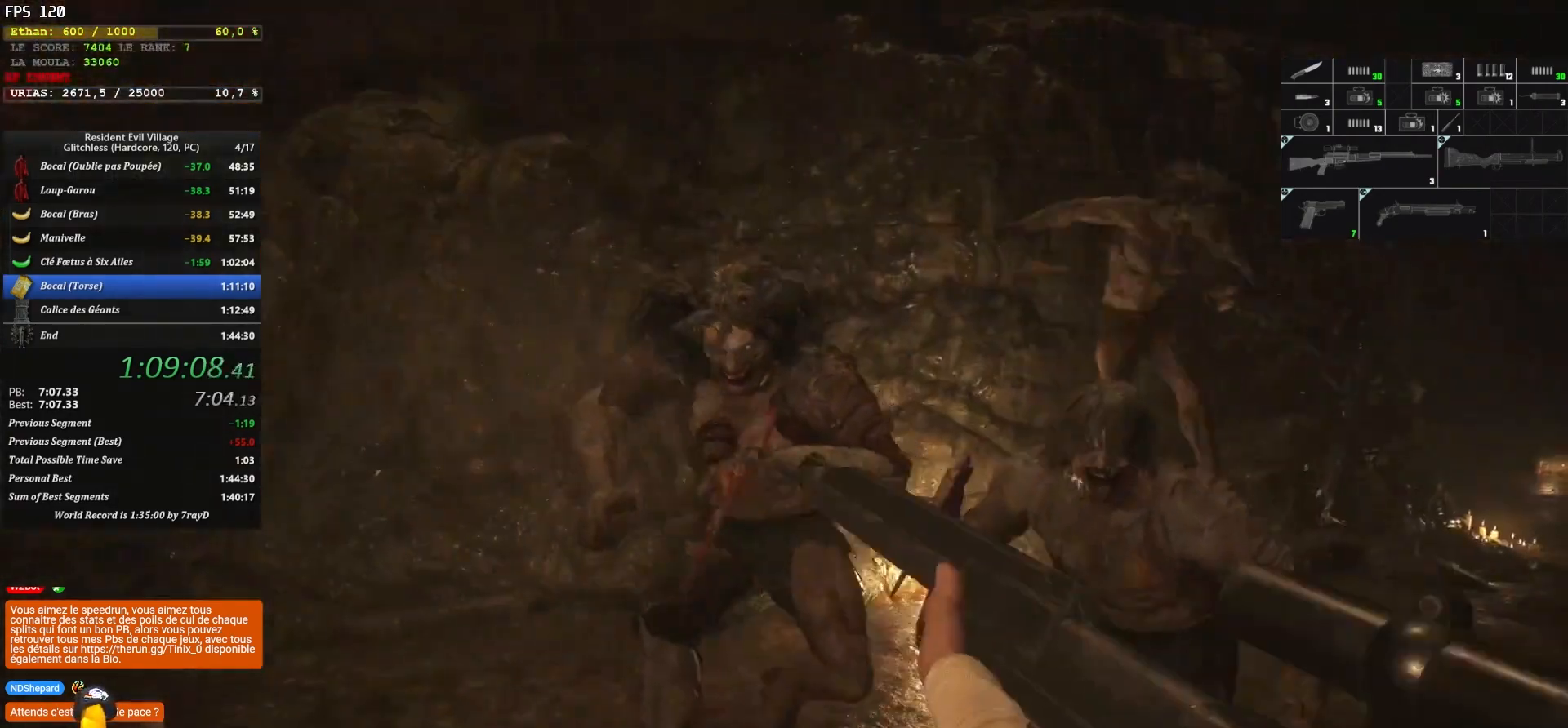
{"keys": ["d", "shift", "z"], "mouse": [], "mouse_move": "up", "events": [[150, "z", "down"]]}
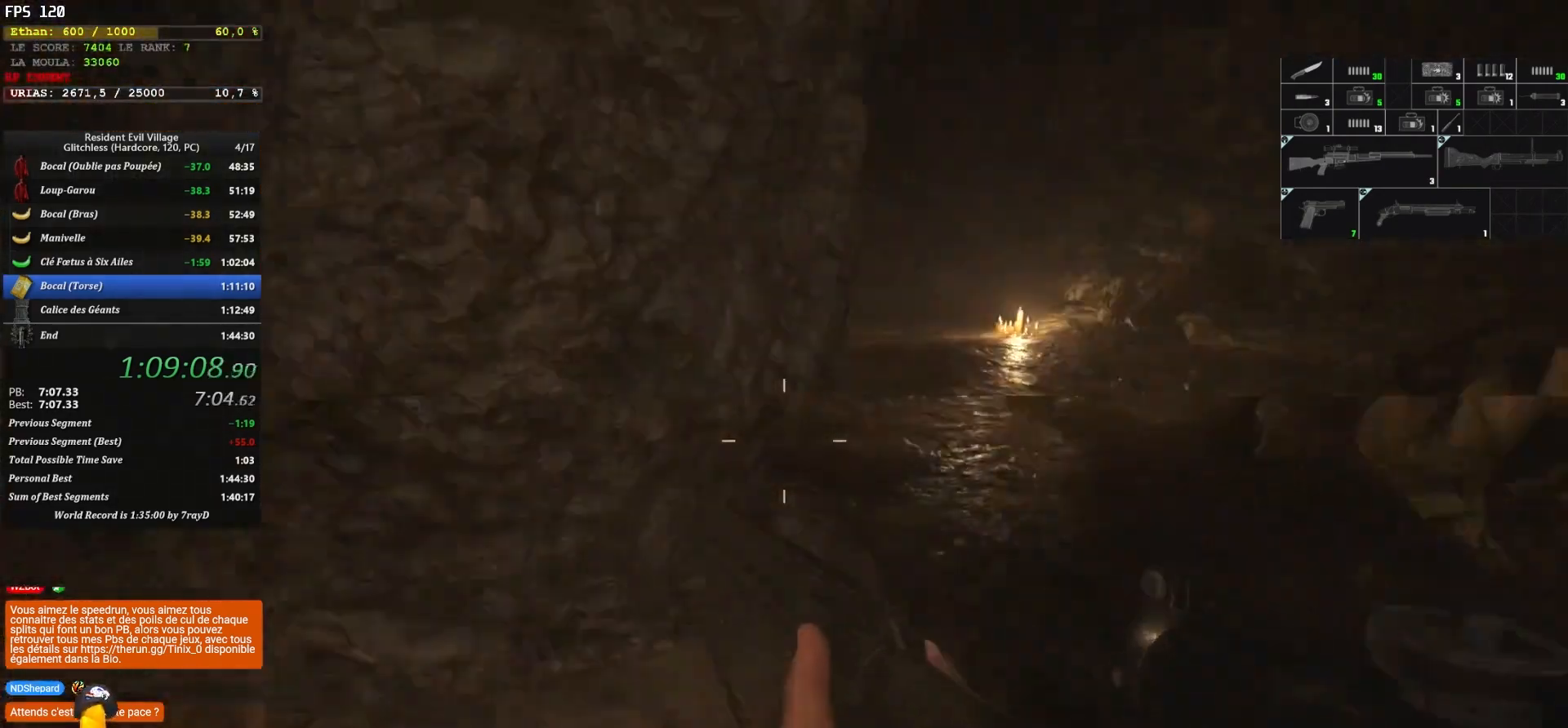
{"keys": ["shift", "z"], "mouse": [], "mouse_move": "still", "events": [[33, "d", "up"]]}
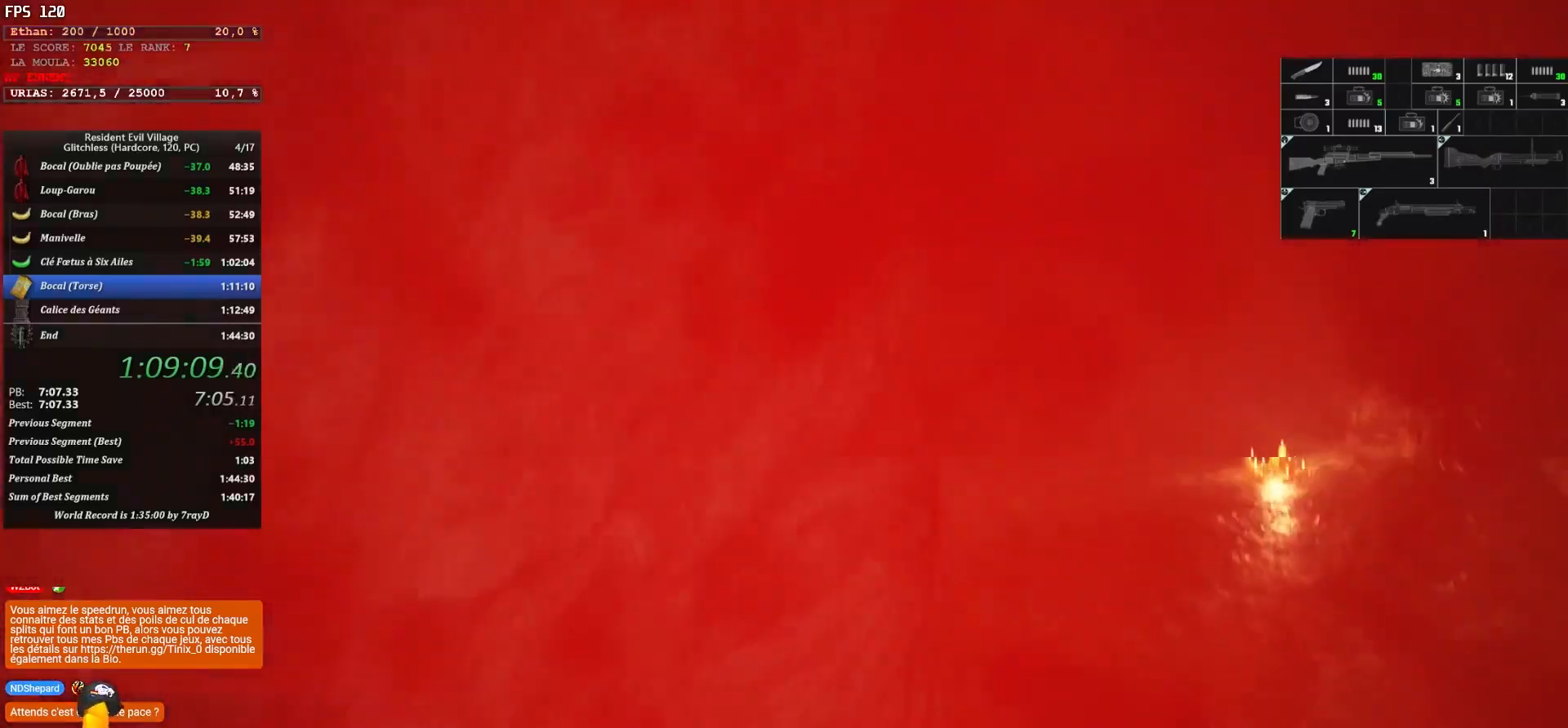
{"keys": ["d", "shift", "z"], "mouse": [], "mouse_move": "right", "events": [[283, "d", "down"]]}
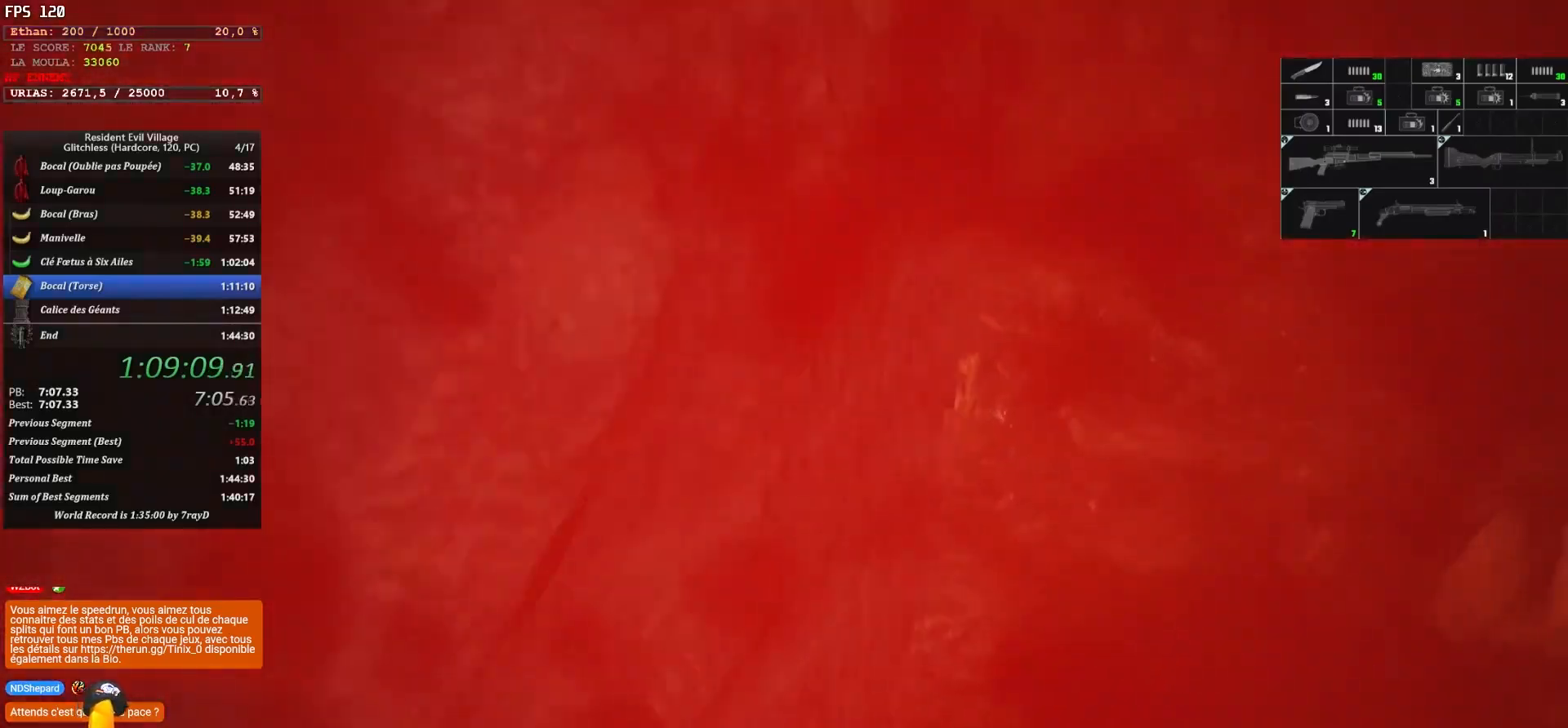
{"keys": ["d", "shift", "z"], "mouse": [], "mouse_move": "still", "events": []}
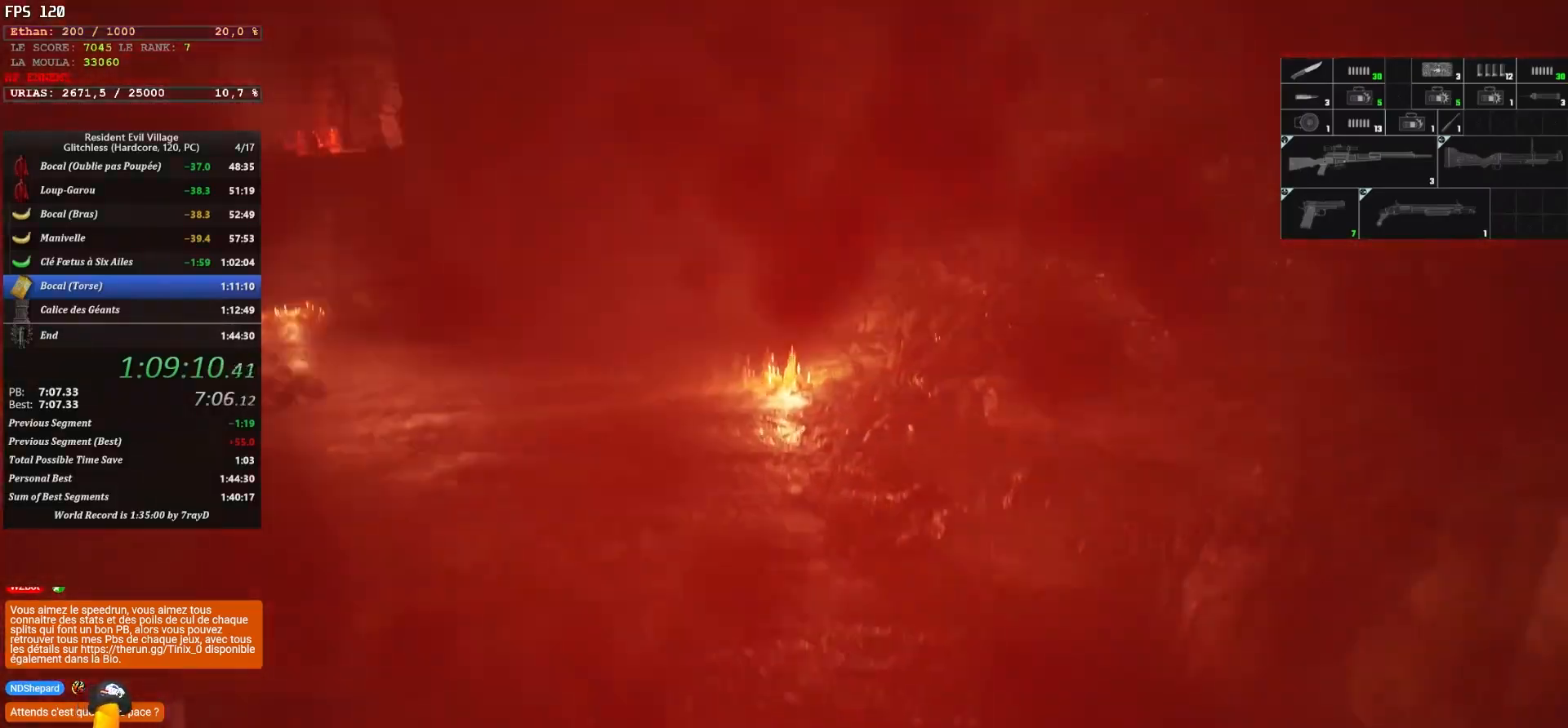
{"keys": ["d", "s", "shift"], "mouse": [], "mouse_move": "left", "events": [[317, "z", "up"], [433, "s", "down"]]}
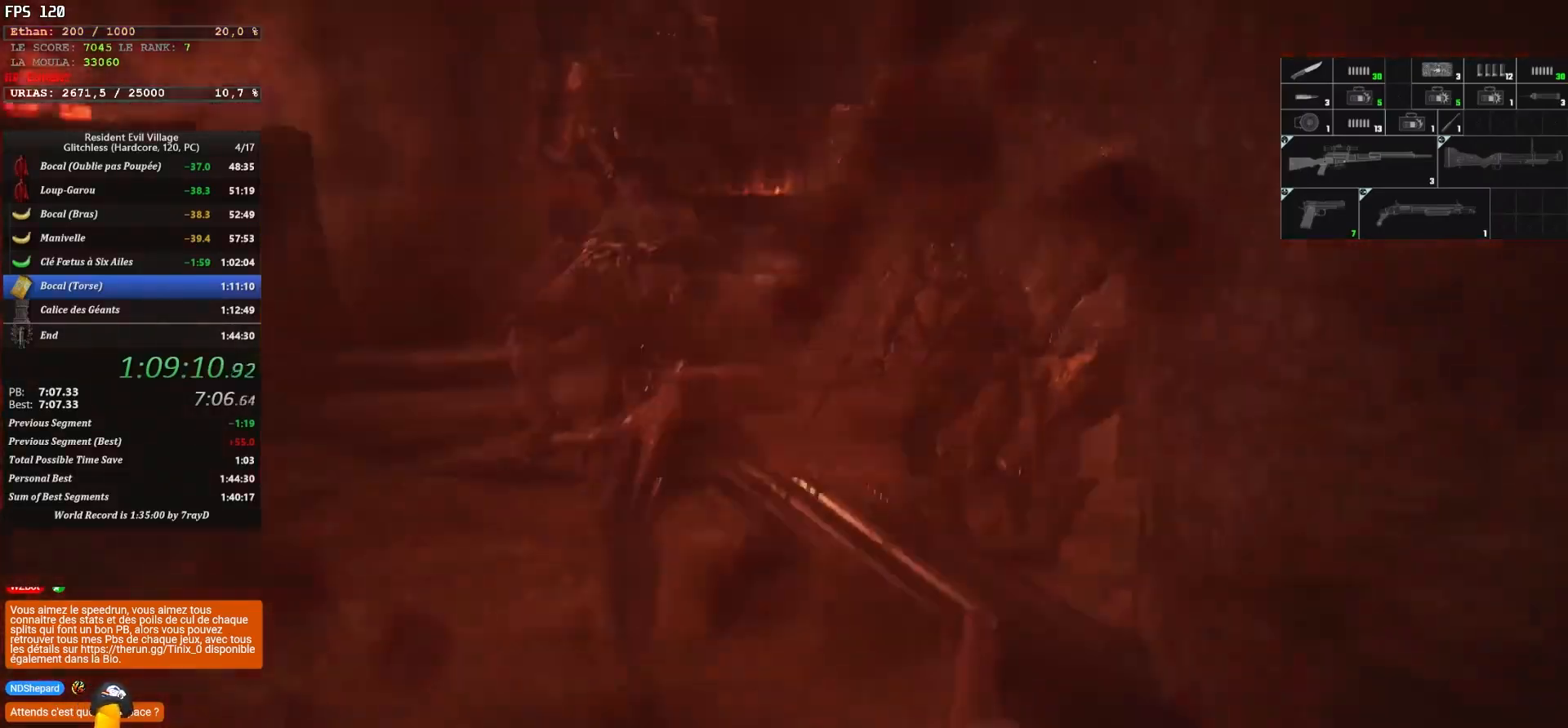
{"keys": ["s"], "mouse": [], "mouse_move": "right", "events": [[50, "d", "up"], [83, "shift", "up"], [217, "tab", "down"], [350, "tab", "up"]]}
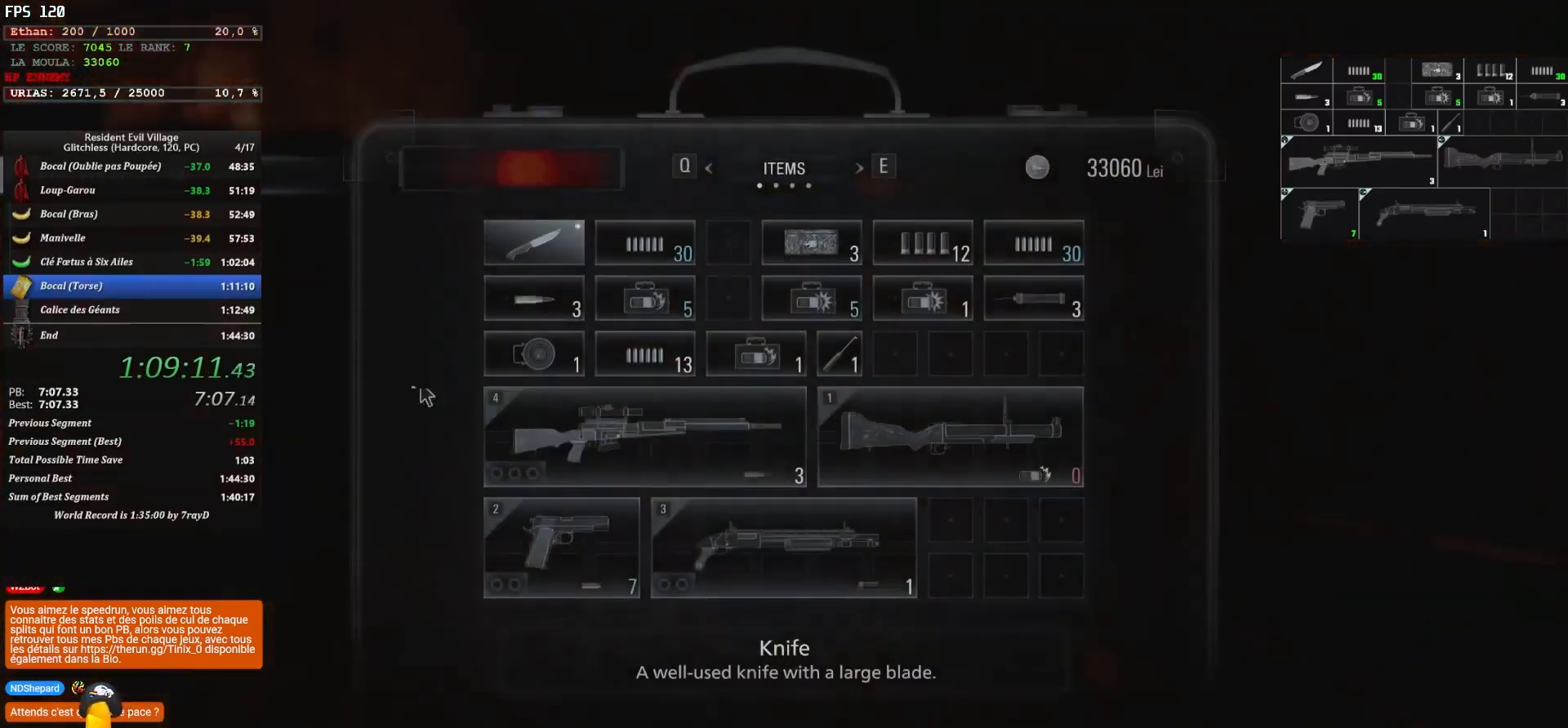
{"keys": [], "mouse": [], "mouse_move": "left", "events": [[17, "s", "up"]]}
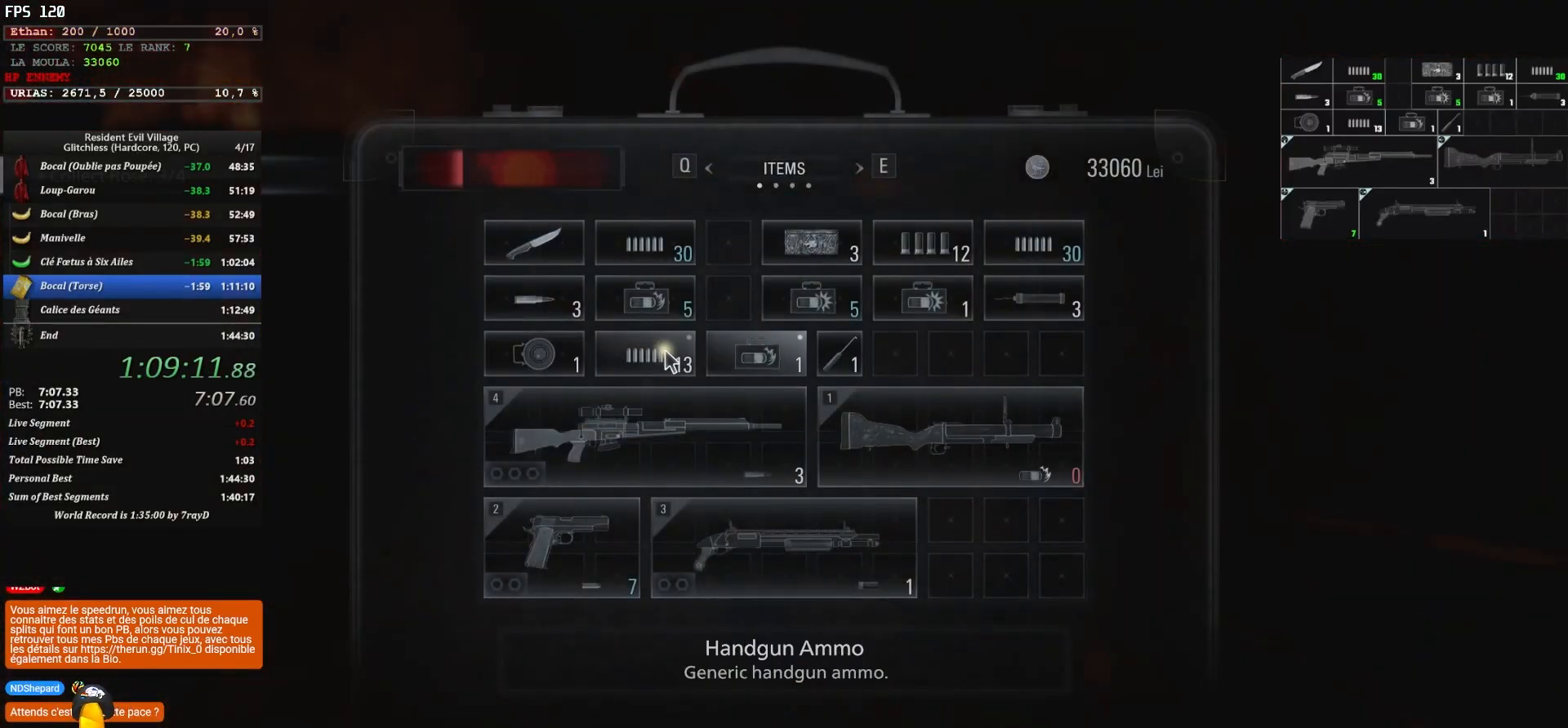
{"keys": [], "mouse": [], "mouse_move": "right", "events": []}
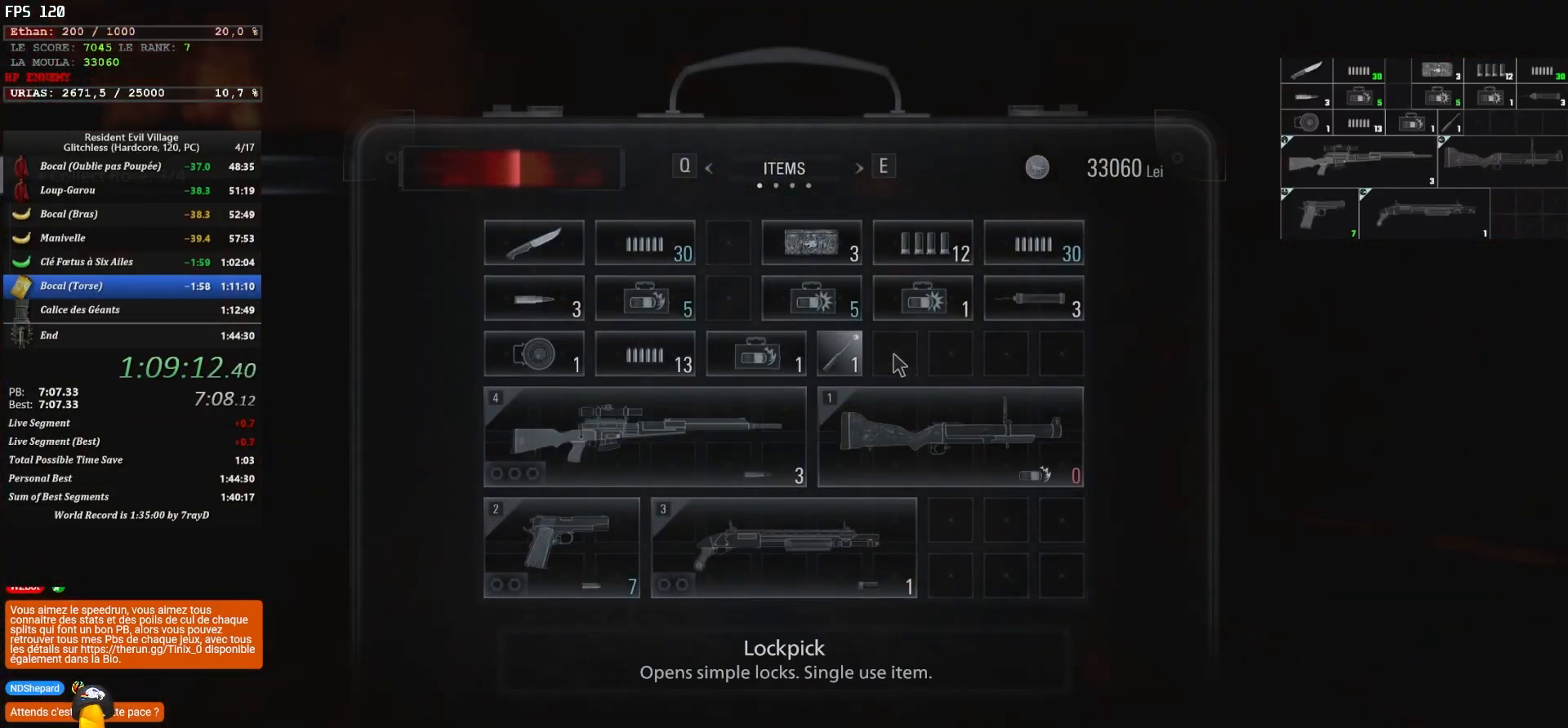
{"keys": [], "mouse": [], "mouse_move": "right", "events": []}
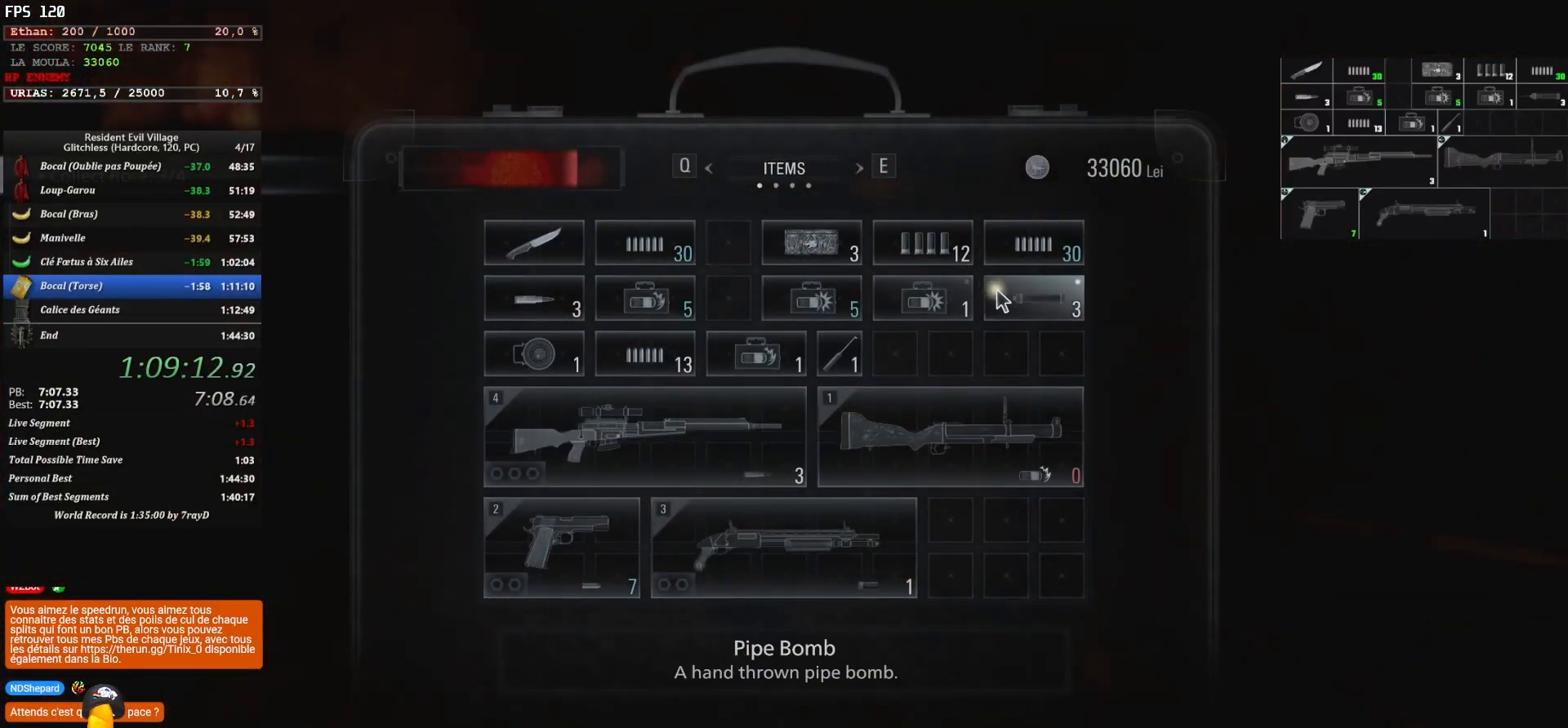
{"keys": [], "mouse": [], "mouse_move": "right", "events": [[250, "mouse_left", "down"], [350, "mouse_left", "up"]]}
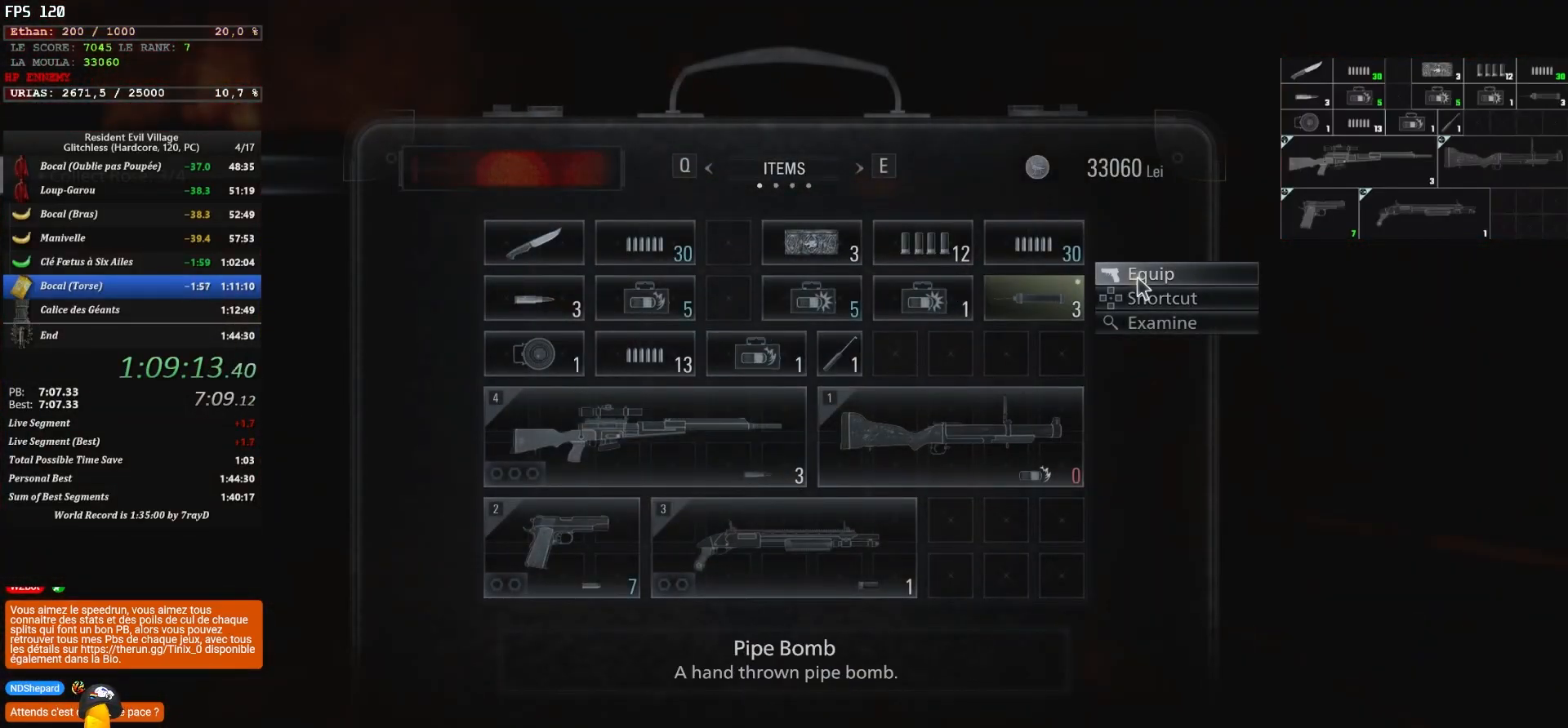
{"keys": ["d", "s"], "mouse": [], "mouse_move": "still", "events": [[117, "mouse_left", "down"], [217, "mouse_left", "up"], [300, "d", "down"], [467, "s", "down"]]}
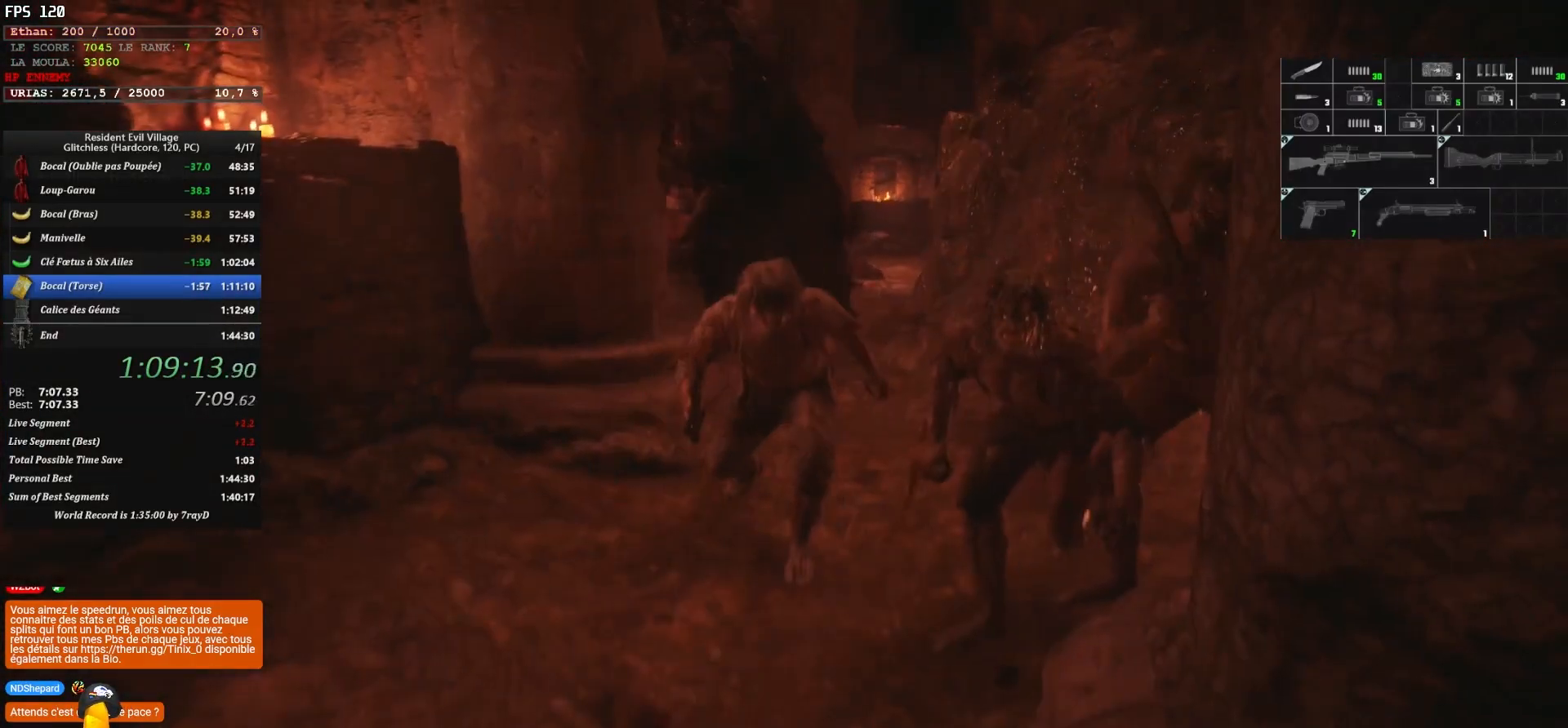
{"keys": ["d", "s"], "mouse": ["left"], "mouse_move": "down", "events": [[100, "mouse_left", "down"], [183, "mouse_left", "up"], [233, "mouse_left", "down"], [317, "mouse_left", "up"], [367, "mouse_left", "down"], [483, "mouse_left", "up"], [500, "mouse_left", "down"]]}
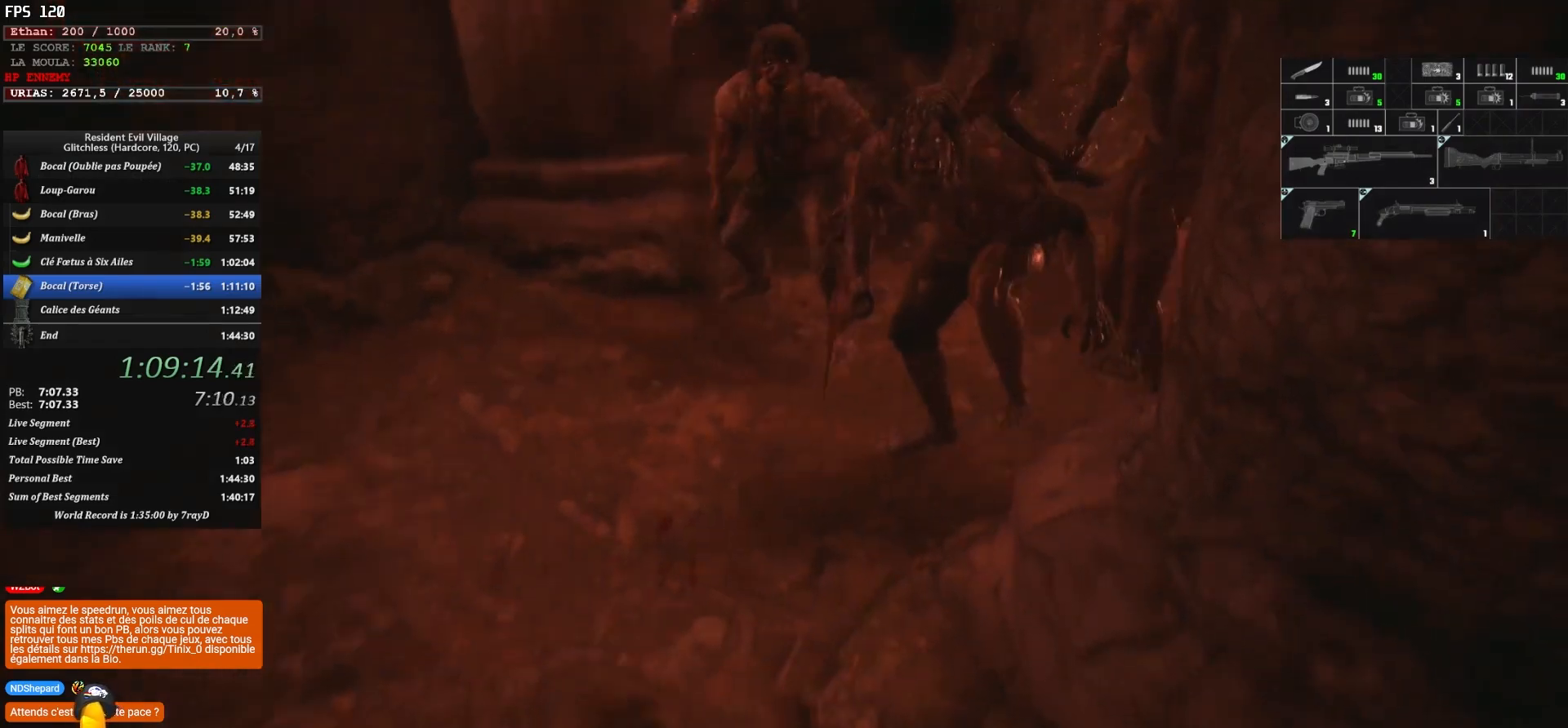
{"keys": ["d", "s", "space"], "mouse": ["left"], "mouse_move": "left", "events": [[100, "mouse_left", "up"], [150, "mouse_left", "down"], [250, "mouse_left", "up"], [417, "mouse_left", "down"], [467, "space", "down"]]}
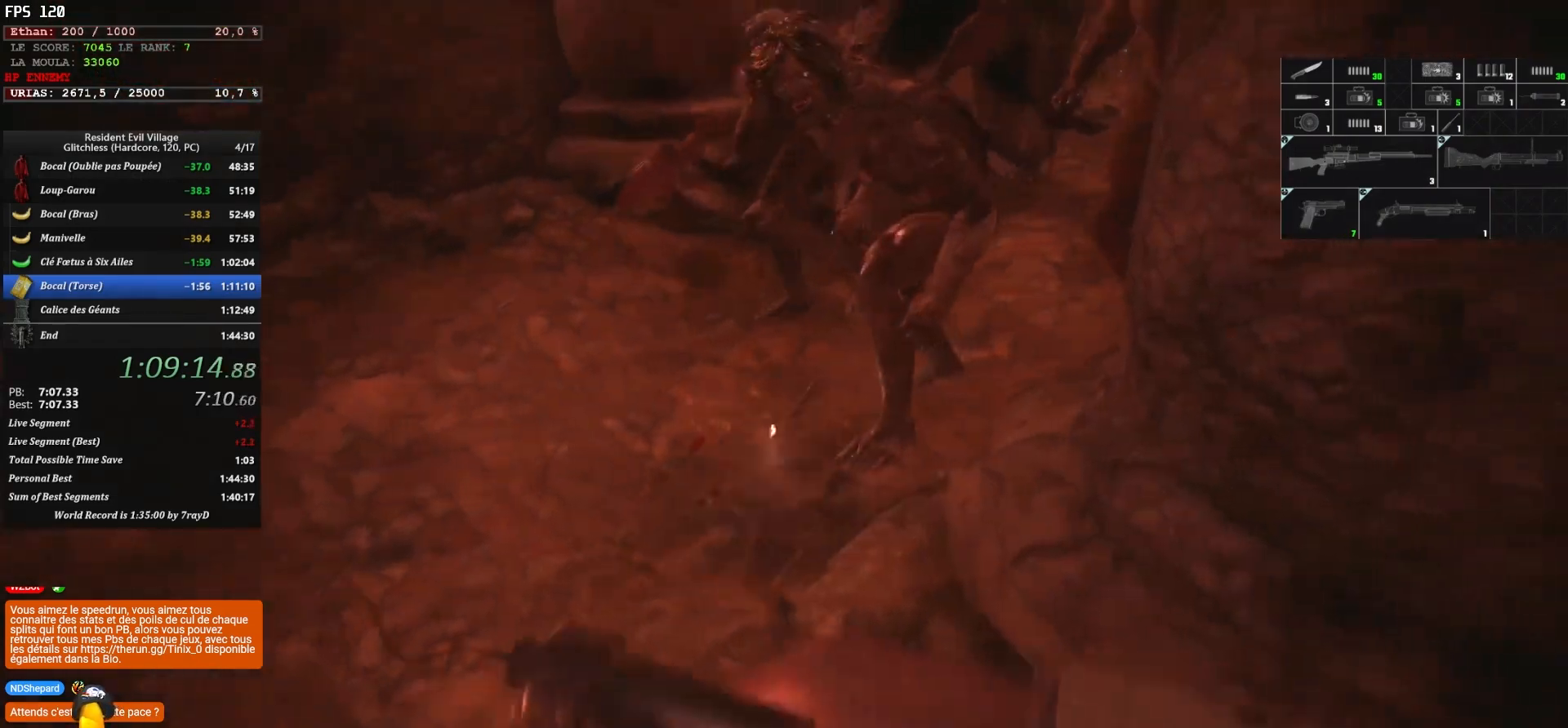
{"keys": ["d", "s"], "mouse": ["left"], "mouse_move": "left", "events": [[17, "mouse_left", "up"], [50, "mouse_left", "down"], [50, "space", "up"], [150, "mouse_left", "up"], [217, "mouse_left", "down"], [317, "mouse_left", "up"], [367, "mouse_left", "down"], [450, "d", "up"], [450, "mouse_left", "up"], [500, "d", "down"], [500, "mouse_left", "down"]]}
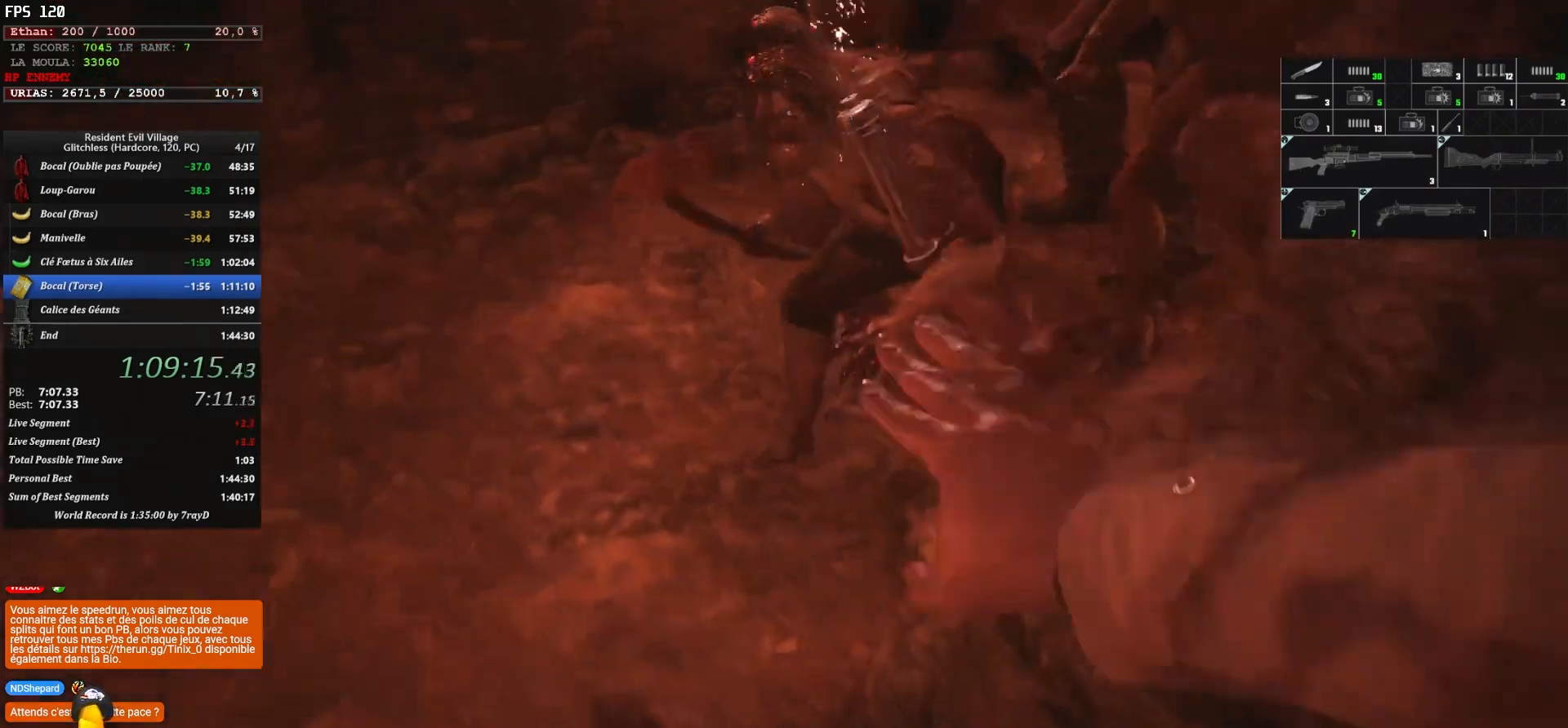
{"keys": ["d", "s"], "mouse": ["left"], "mouse_move": "down-left", "events": [[83, "mouse_left", "up"], [133, "mouse_left", "down"], [217, "mouse_left", "up"], [267, "mouse_left", "down"], [267, "space", "down"], [383, "mouse_left", "up"], [383, "space", "up"], [450, "mouse_left", "down"]]}
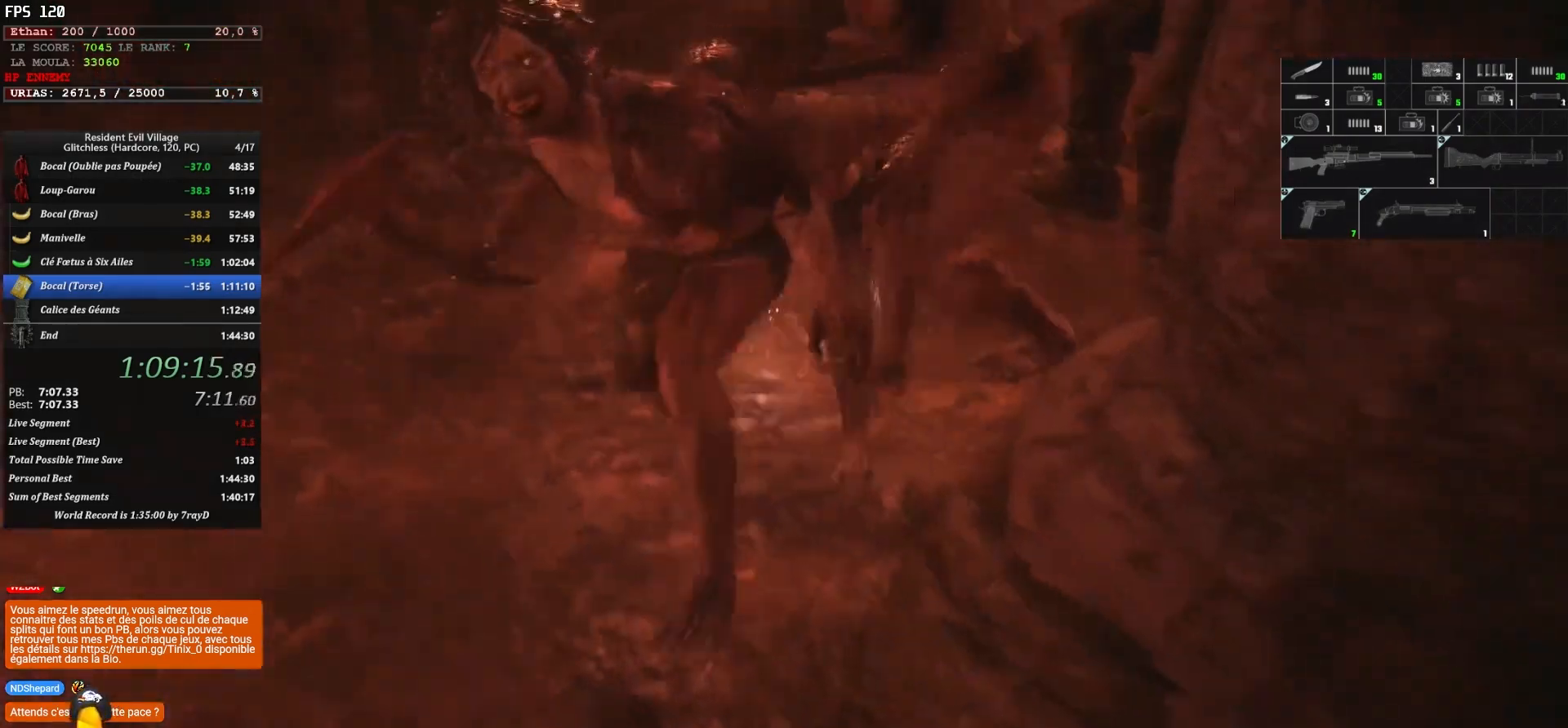
{"keys": ["d", "s"], "mouse": ["left"], "mouse_move": "still", "events": [[17, "mouse_left", "up"], [67, "mouse_left", "down"], [167, "mouse_left", "up"], [217, "mouse_left", "down"], [283, "mouse_left", "up"], [317, "mouse_left", "down"], [417, "mouse_left", "up"], [483, "mouse_left", "down"]]}
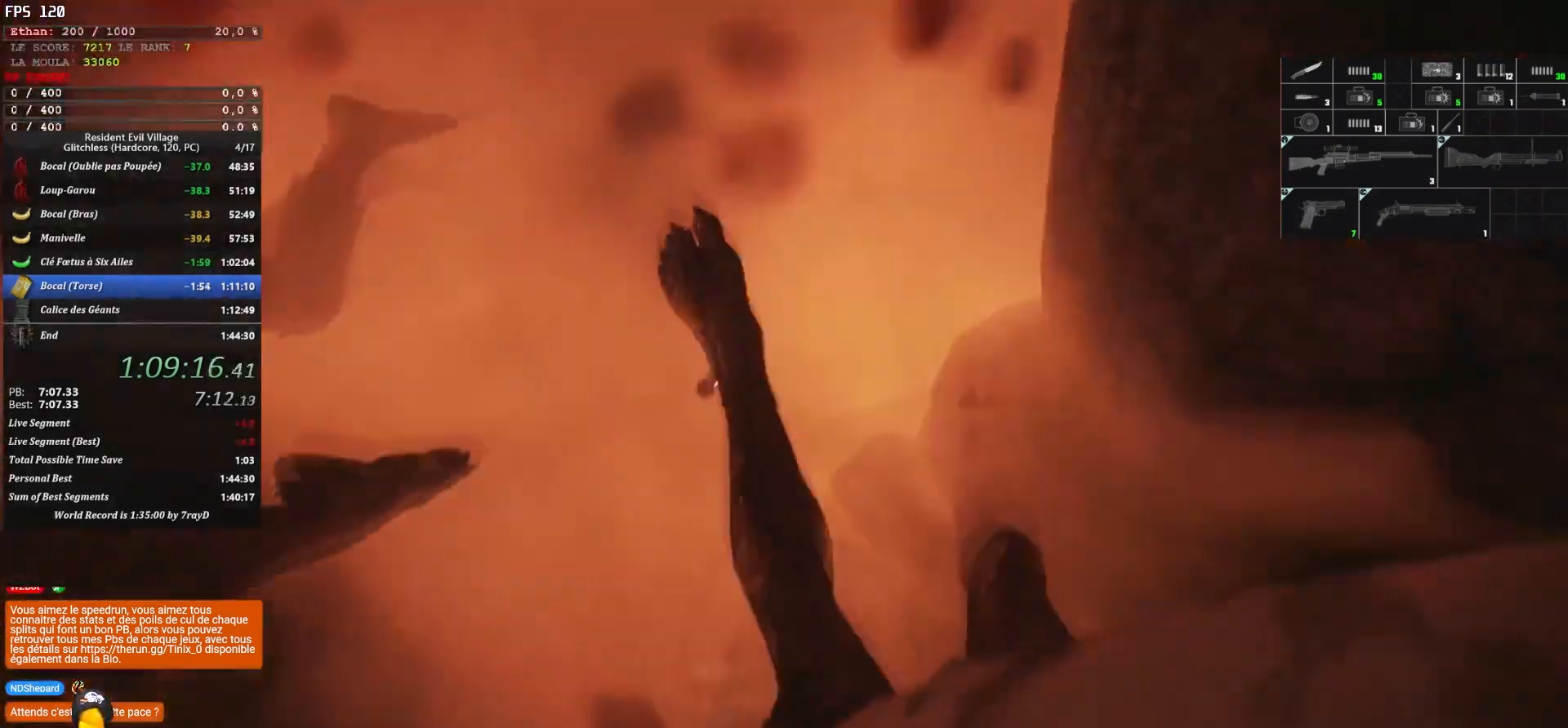
{"keys": ["d"], "mouse": [], "mouse_move": "up-right", "events": [[33, "mouse_left", "up"], [83, "mouse_left", "down"], [167, "mouse_left", "up"], [217, "d", "up"], [217, "mouse_left", "down"], [317, "mouse_left", "up"], [367, "d", "down"], [483, "s", "up"]]}
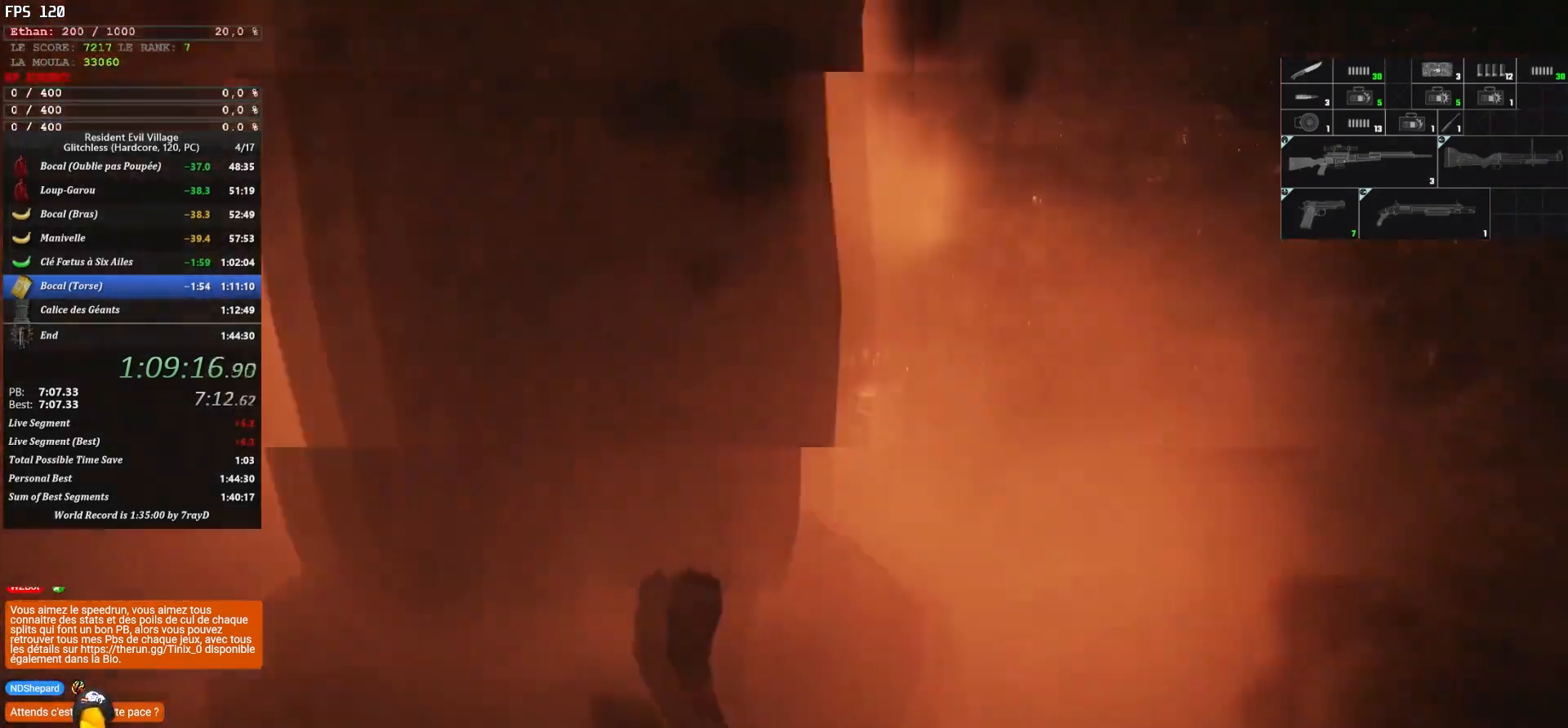
{"keys": ["d", "shift", "z"], "mouse": [], "mouse_move": "down", "events": [[150, "z", "down"], [200, "shift", "down"]]}
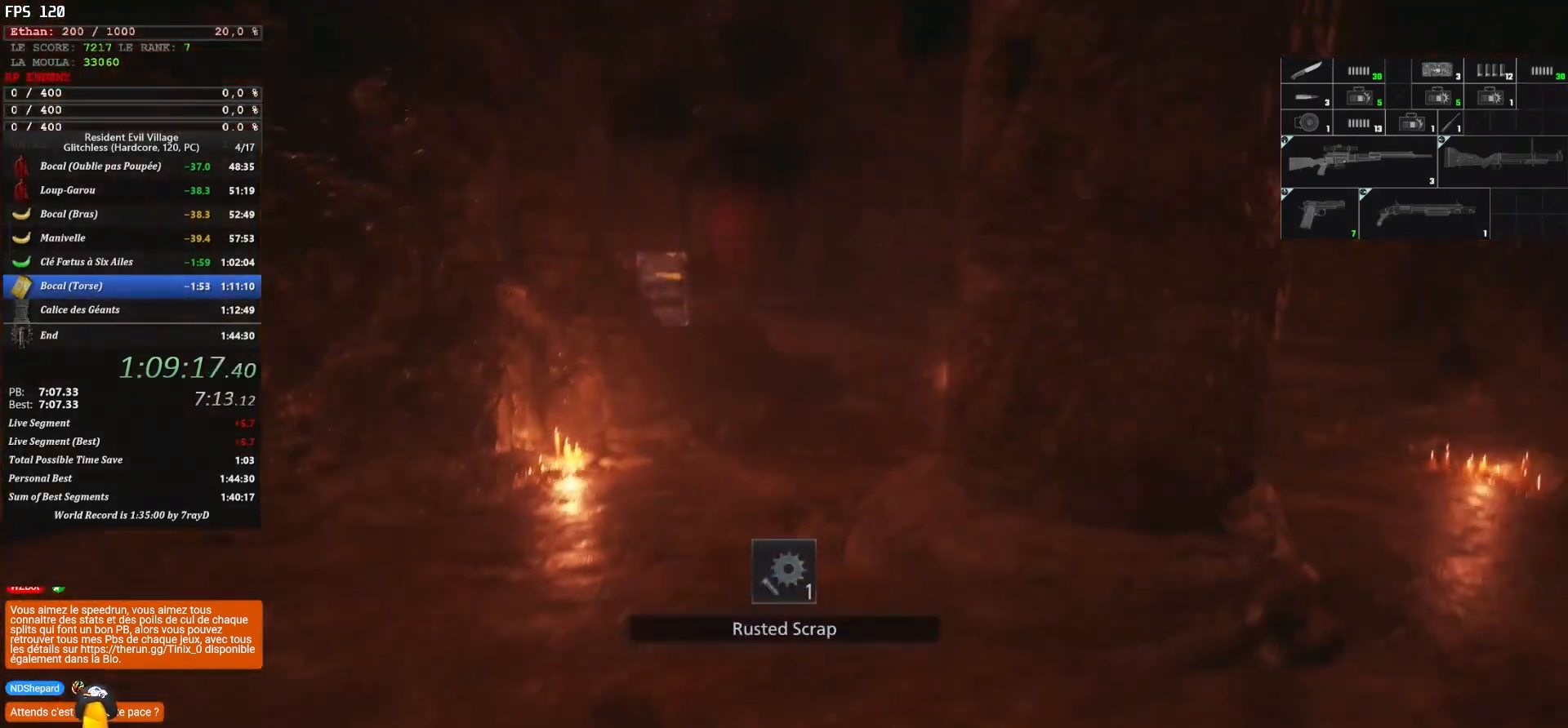
{"keys": ["d", "shift", "z"], "mouse": [], "mouse_move": "up", "events": [[400, "d", "up"], [483, "d", "down"]]}
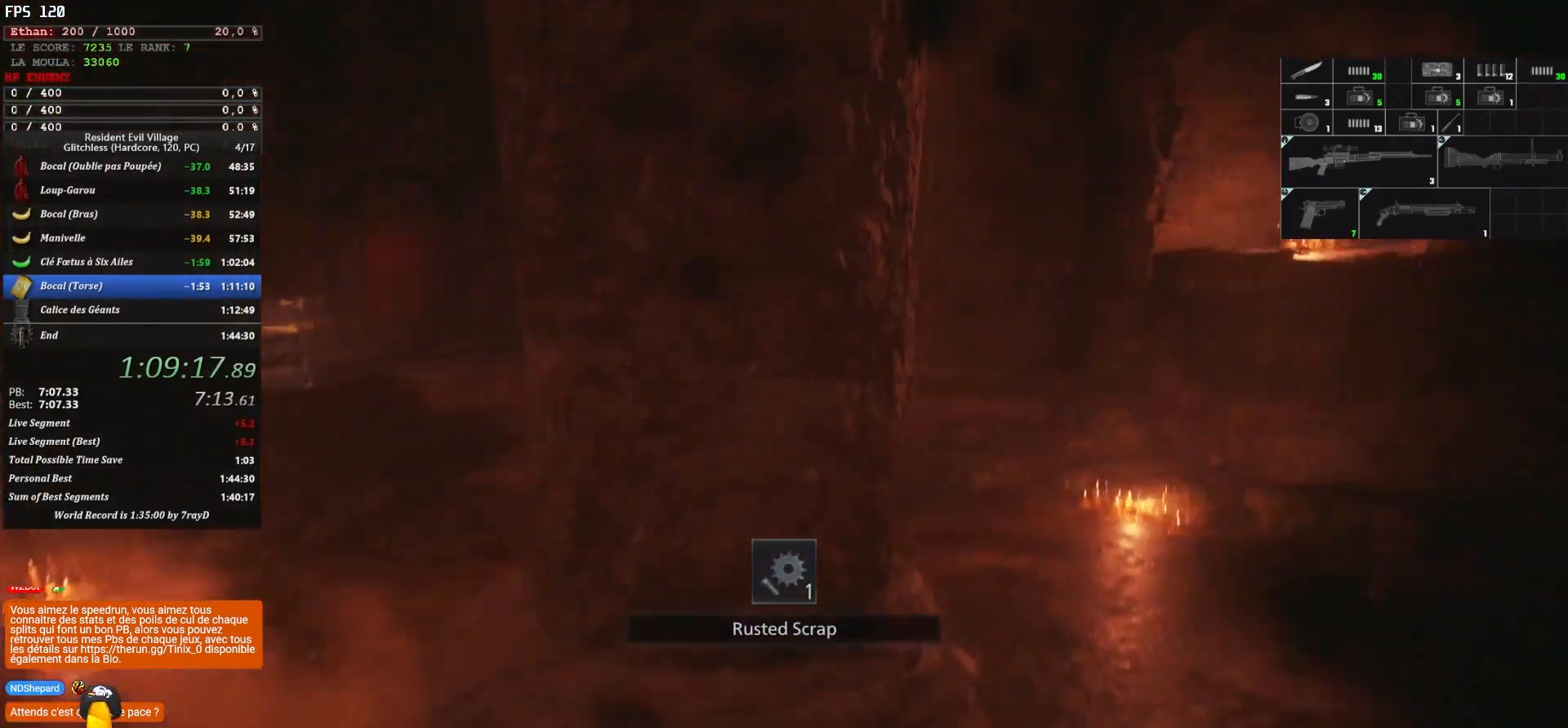
{"keys": ["shift", "z"], "mouse": [], "mouse_move": "still", "events": [[33, "d", "up"], [333, "2", "down"], [483, "2", "up"]]}
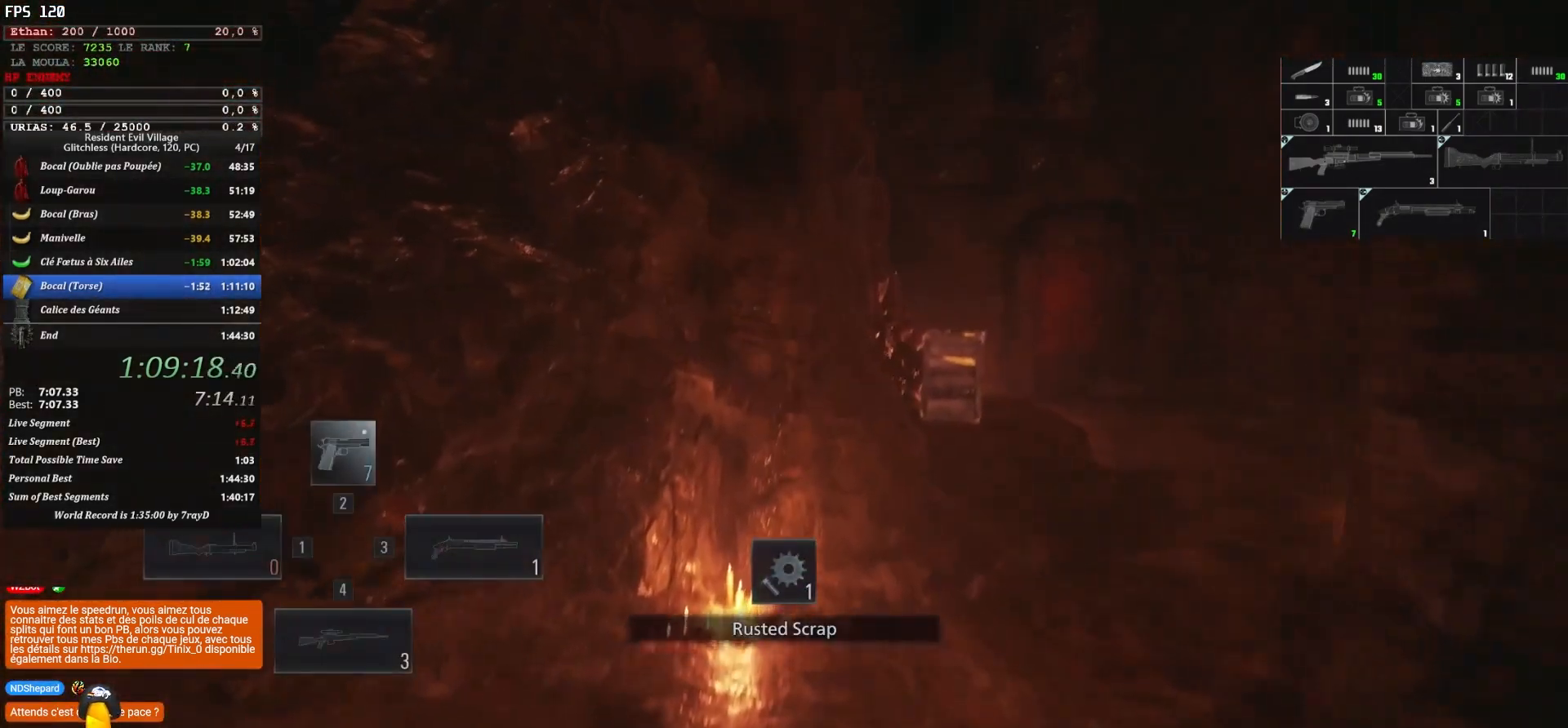
{"keys": ["d", "shift", "z"], "mouse": [], "mouse_move": "right", "events": [[233, "d", "down"]]}
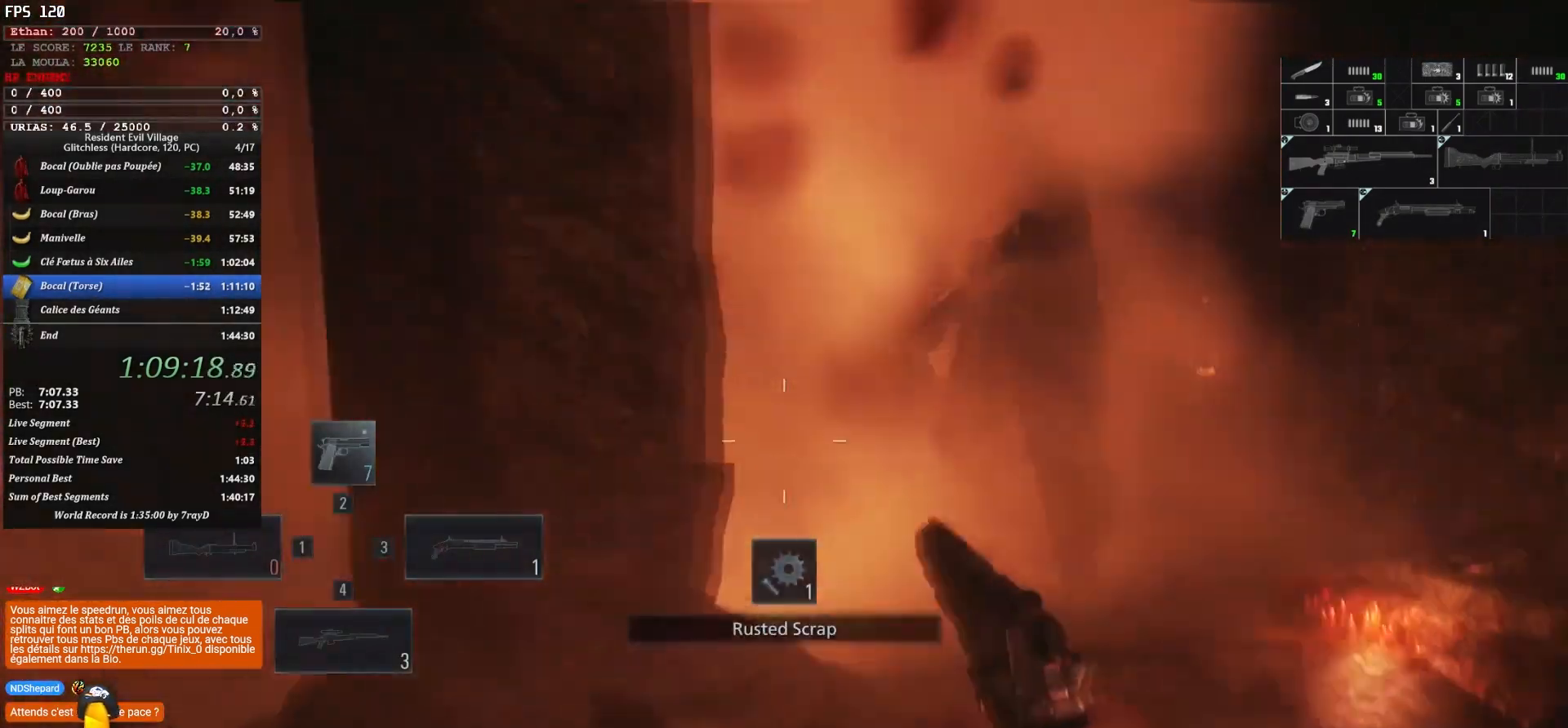
{"keys": ["d", "shift"], "mouse": ["right"], "mouse_move": "left", "events": [[50, "z", "up"], [250, "mouse_right", "down"], [400, "mouse_left", "down"], [500, "mouse_left", "up"]]}